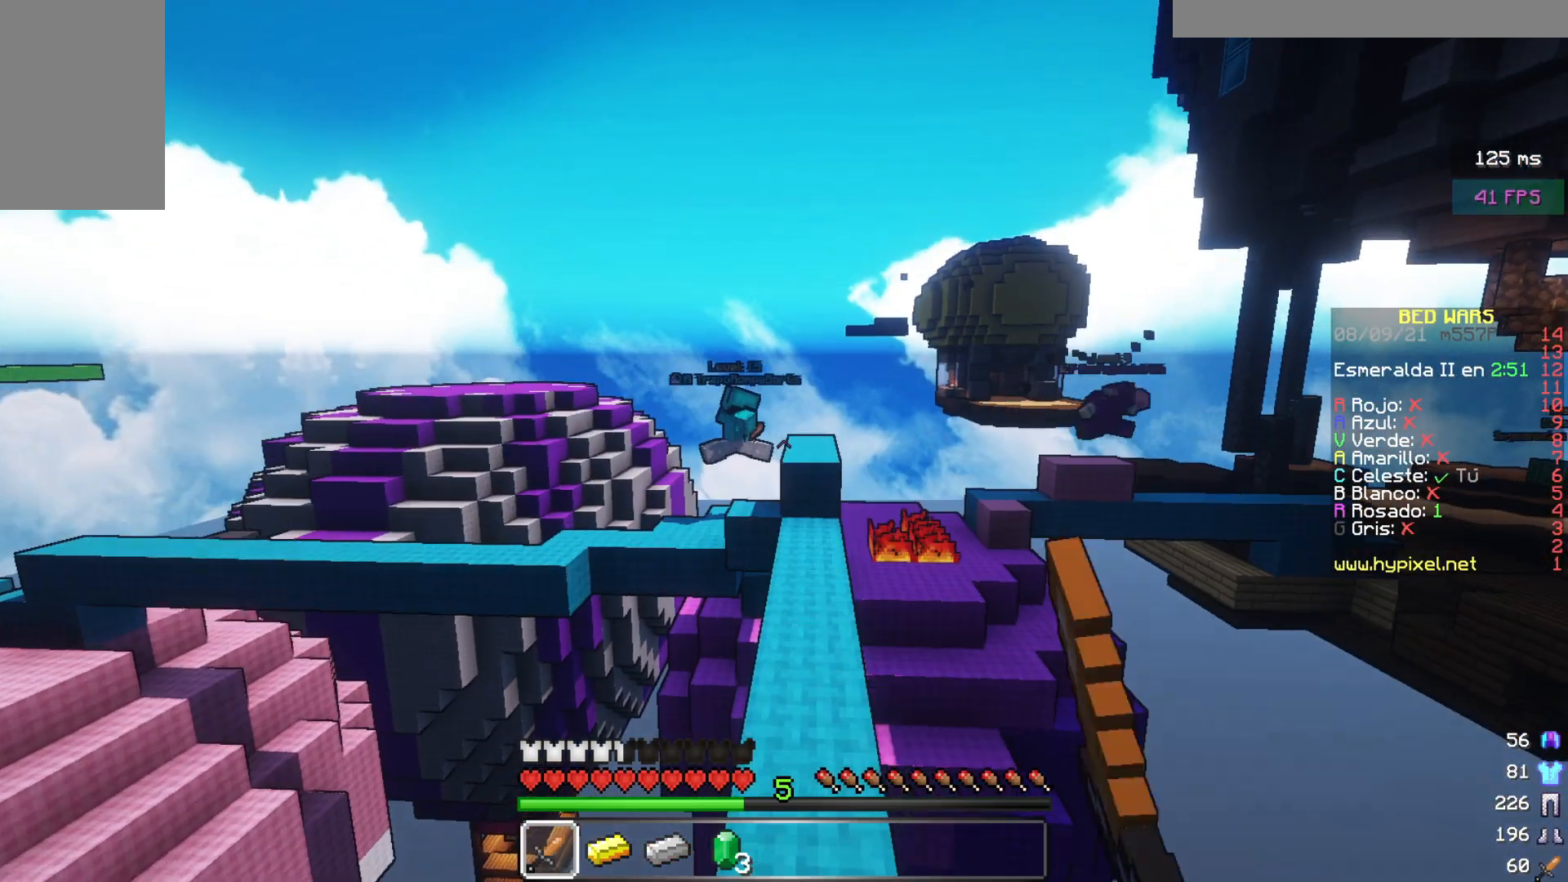
Gameplay with keyboard and mouse; each line is a JSON object with the keys and mouse buttons held at the frame after it. "events" lists presses ("down") and releases ("up") of "a", "d", "s", "w", "mouse_left" and "mouse_right" between this image and that frame as [ms after this image, input, new state], when the widget could be followed in between. "mouse_left", "mouse_right" = the "left", "right" buttons of the "mouse" list. No other keys are recorded. Fast repeated clicks can show as one long hold. Mouse movement is not recorded.
{"keys": ["w"], "mouse": ["left"], "events": [[133, "mouse_left", "up"], [200, "mouse_left", "down"], [350, "mouse_left", "up"], [367, "mouse_left", "down"]]}
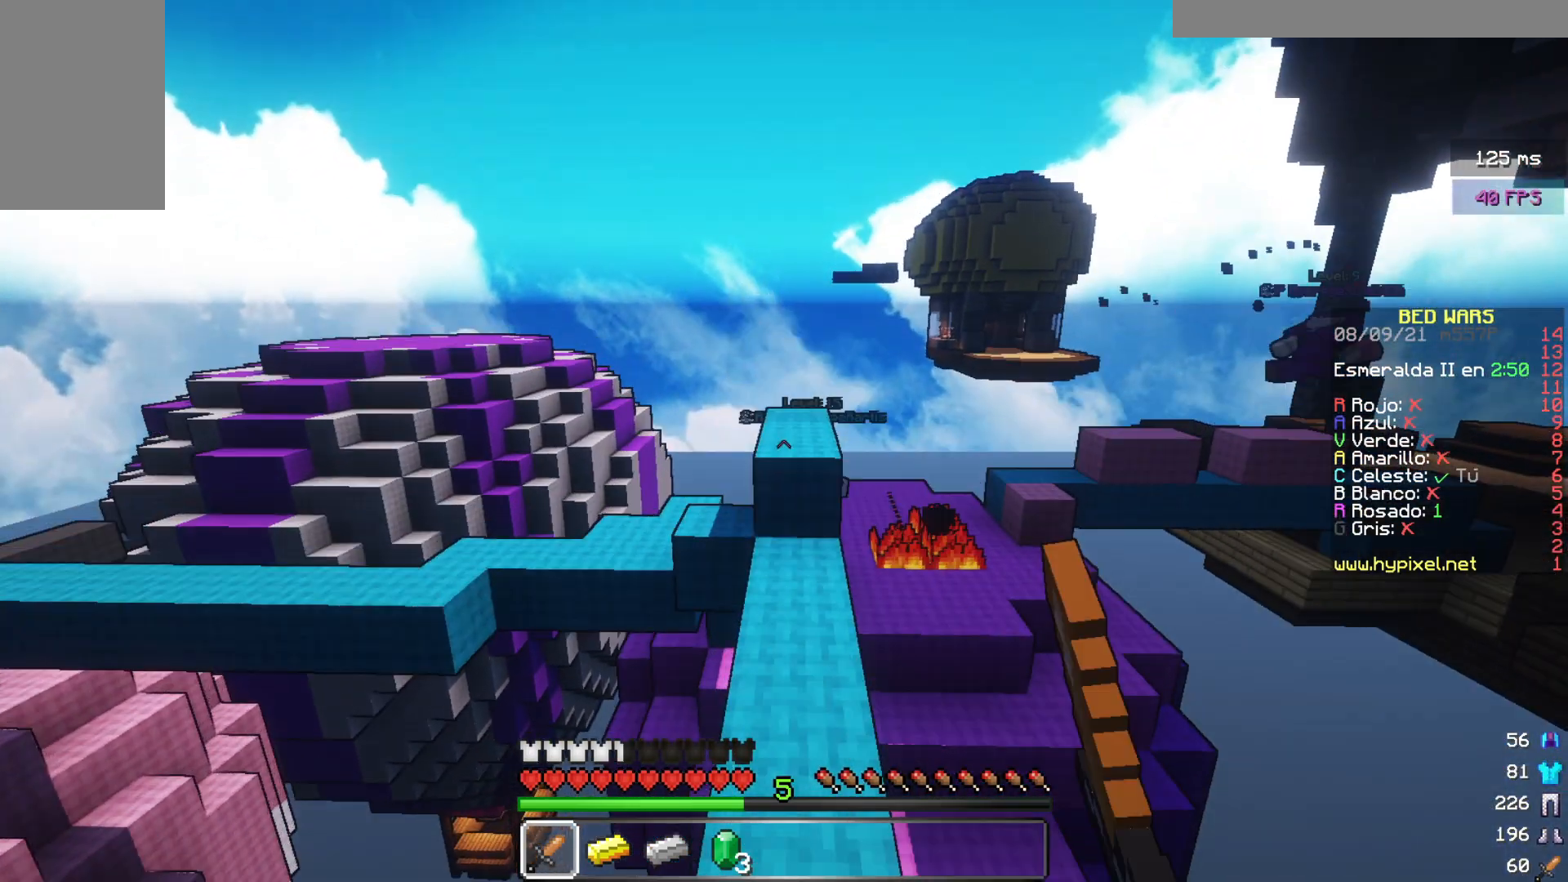
{"keys": ["w"], "mouse": ["left"], "events": [[83, "mouse_left", "up"], [417, "mouse_left", "down"]]}
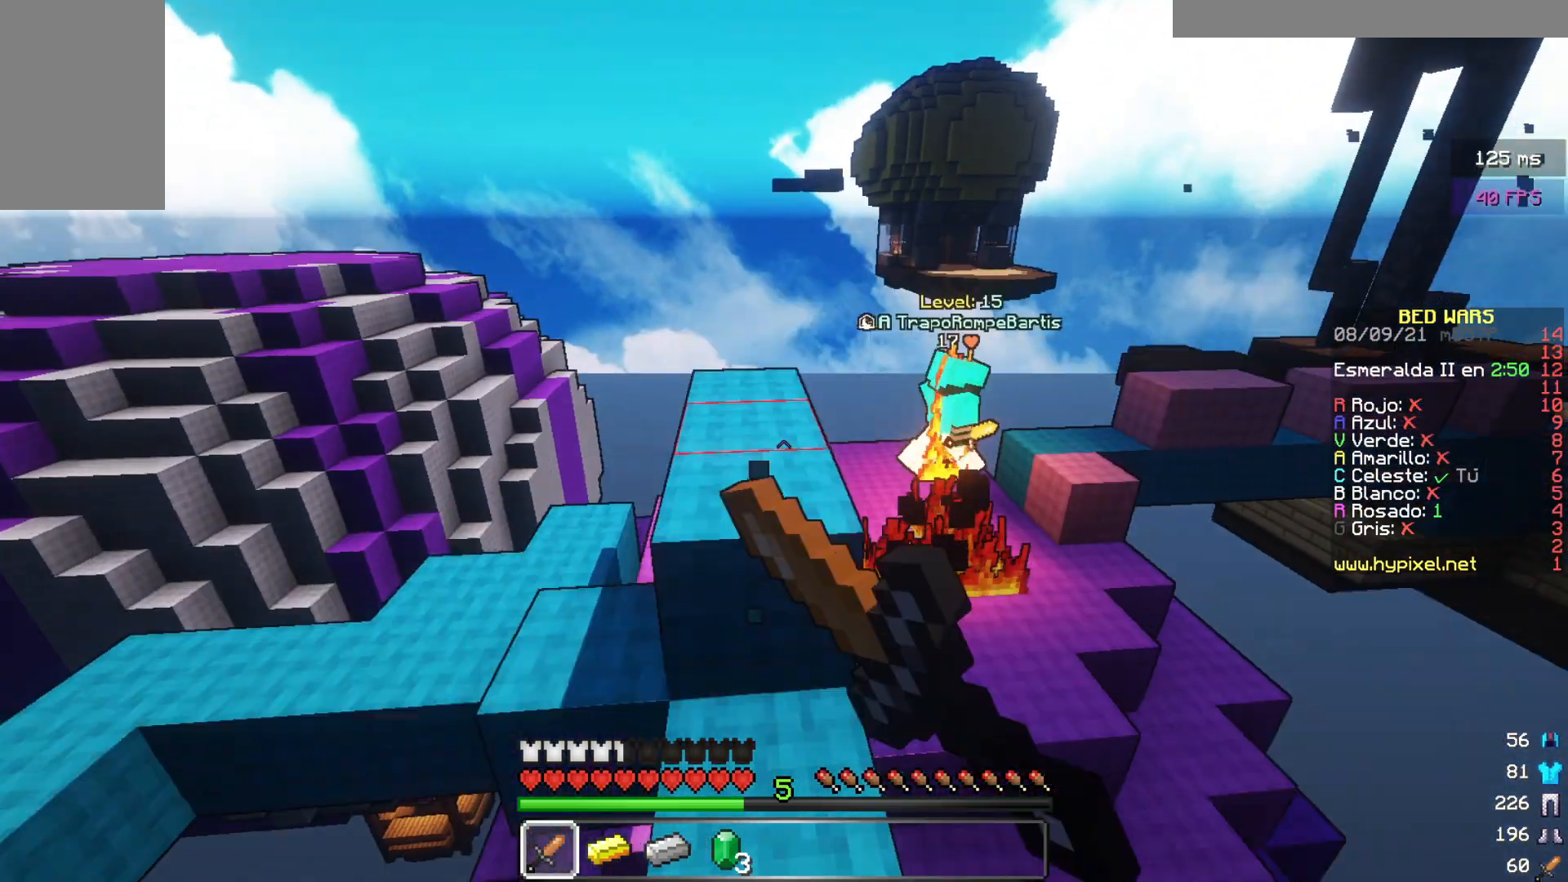
{"keys": ["a", "w"], "mouse": [], "events": [[67, "mouse_left", "up"], [417, "a", "down"]]}
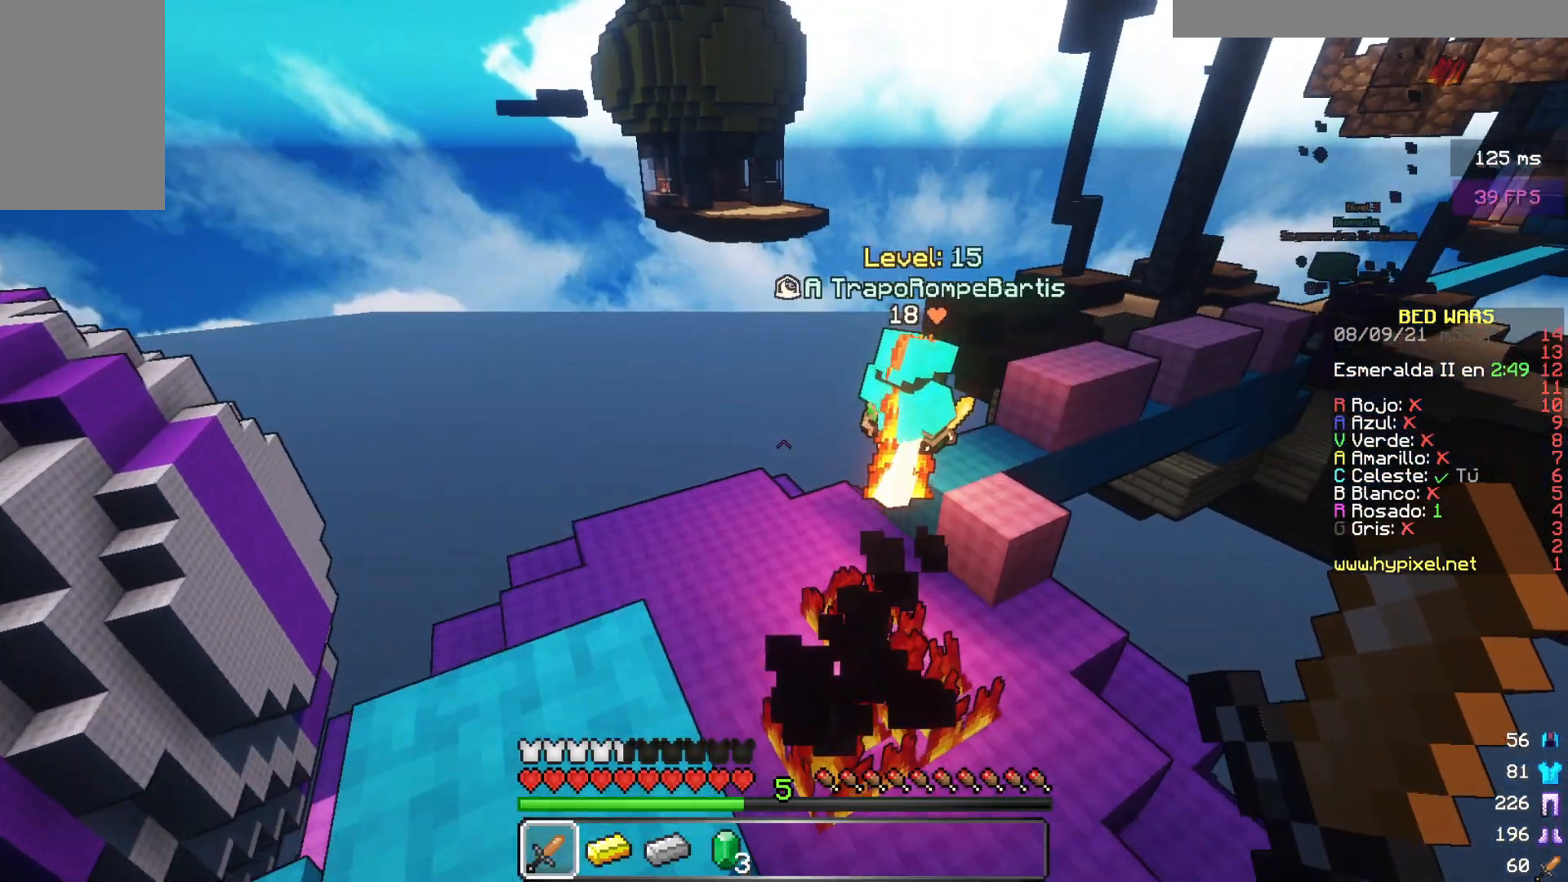
{"keys": ["w"], "mouse": [], "events": [[283, "a", "up"]]}
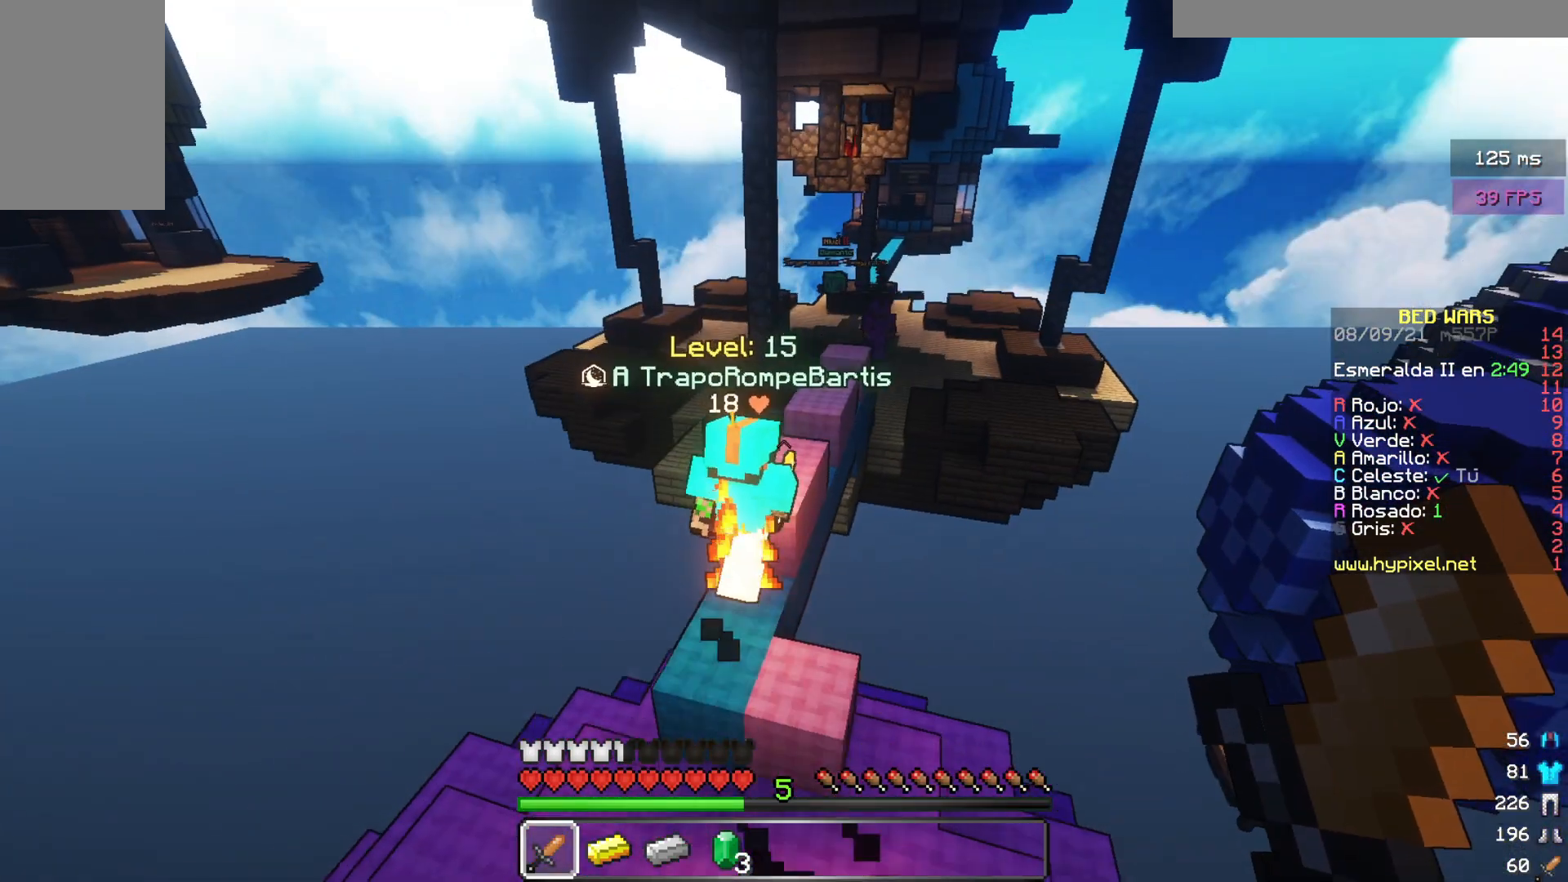
{"keys": ["w"], "mouse": [], "events": []}
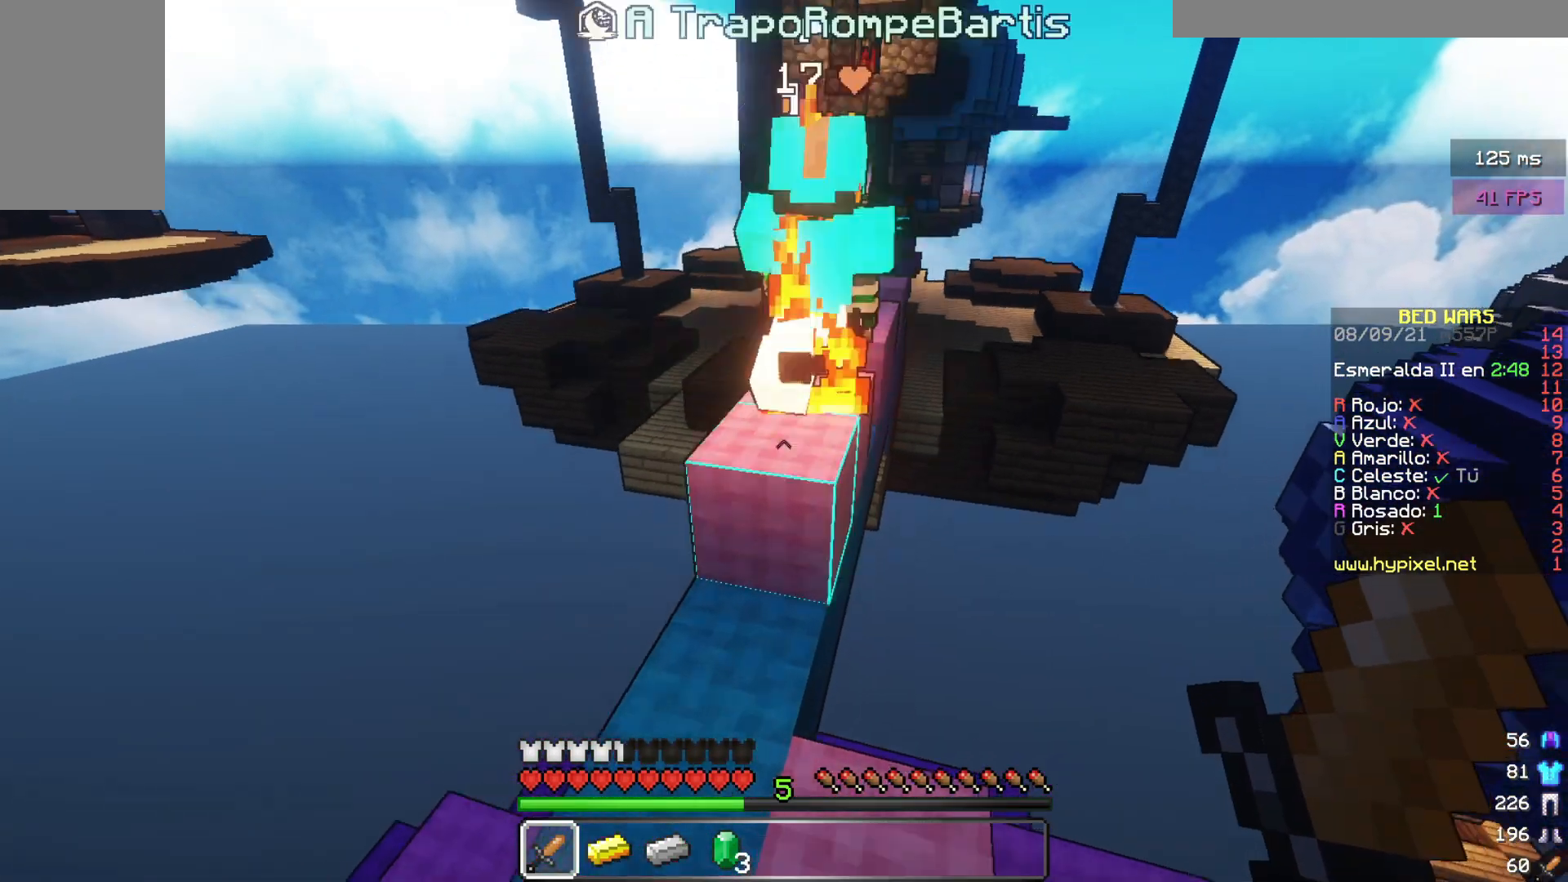
{"keys": ["w"], "mouse": [], "events": []}
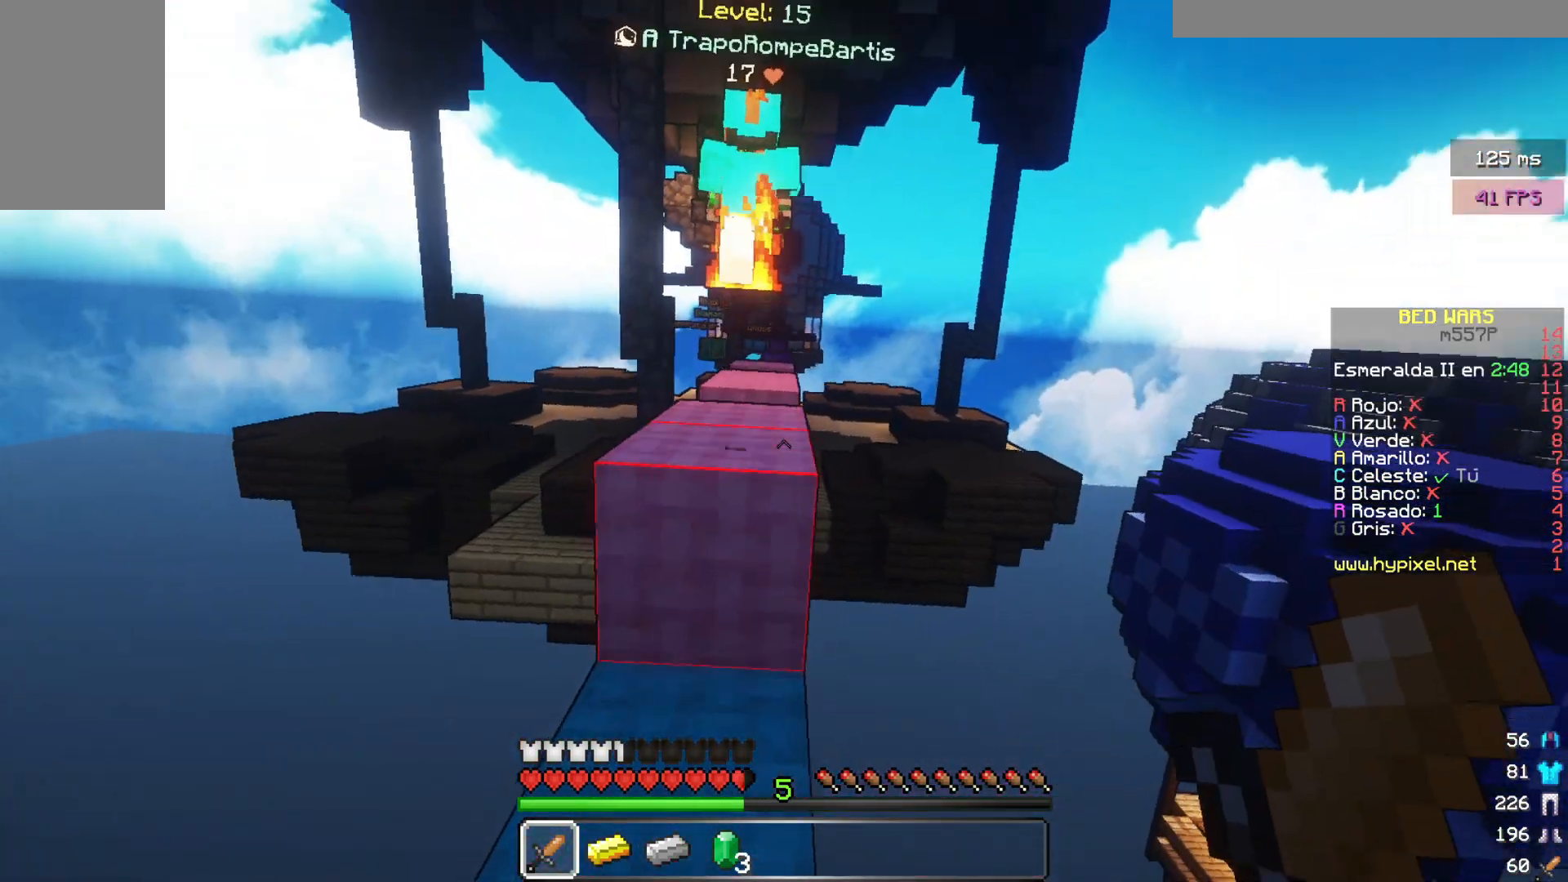
{"keys": ["w"], "mouse": [], "events": []}
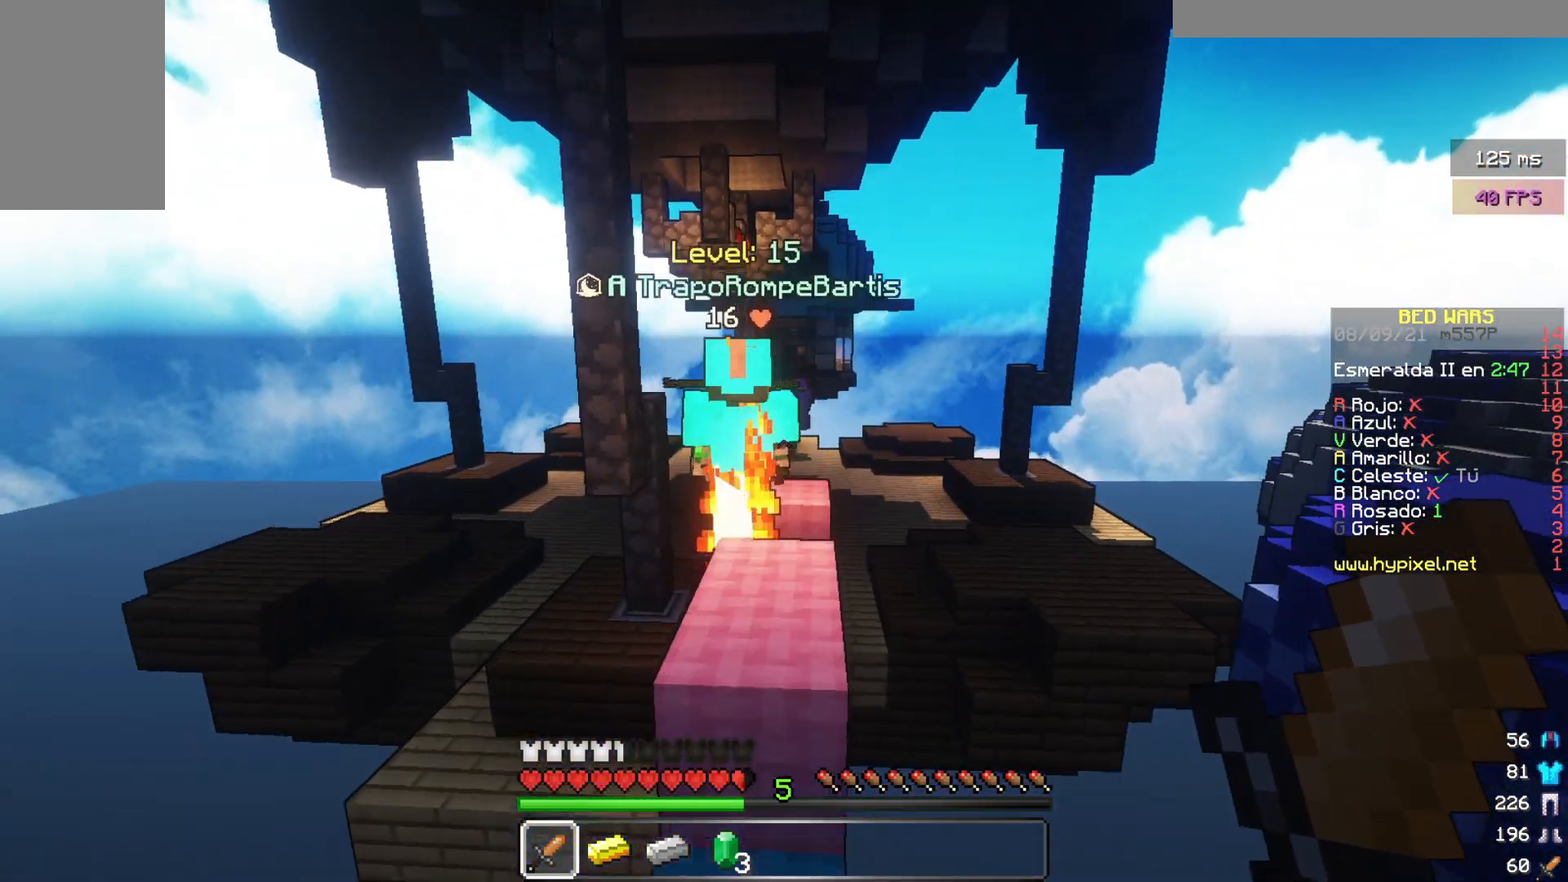
{"keys": ["w"], "mouse": [], "events": []}
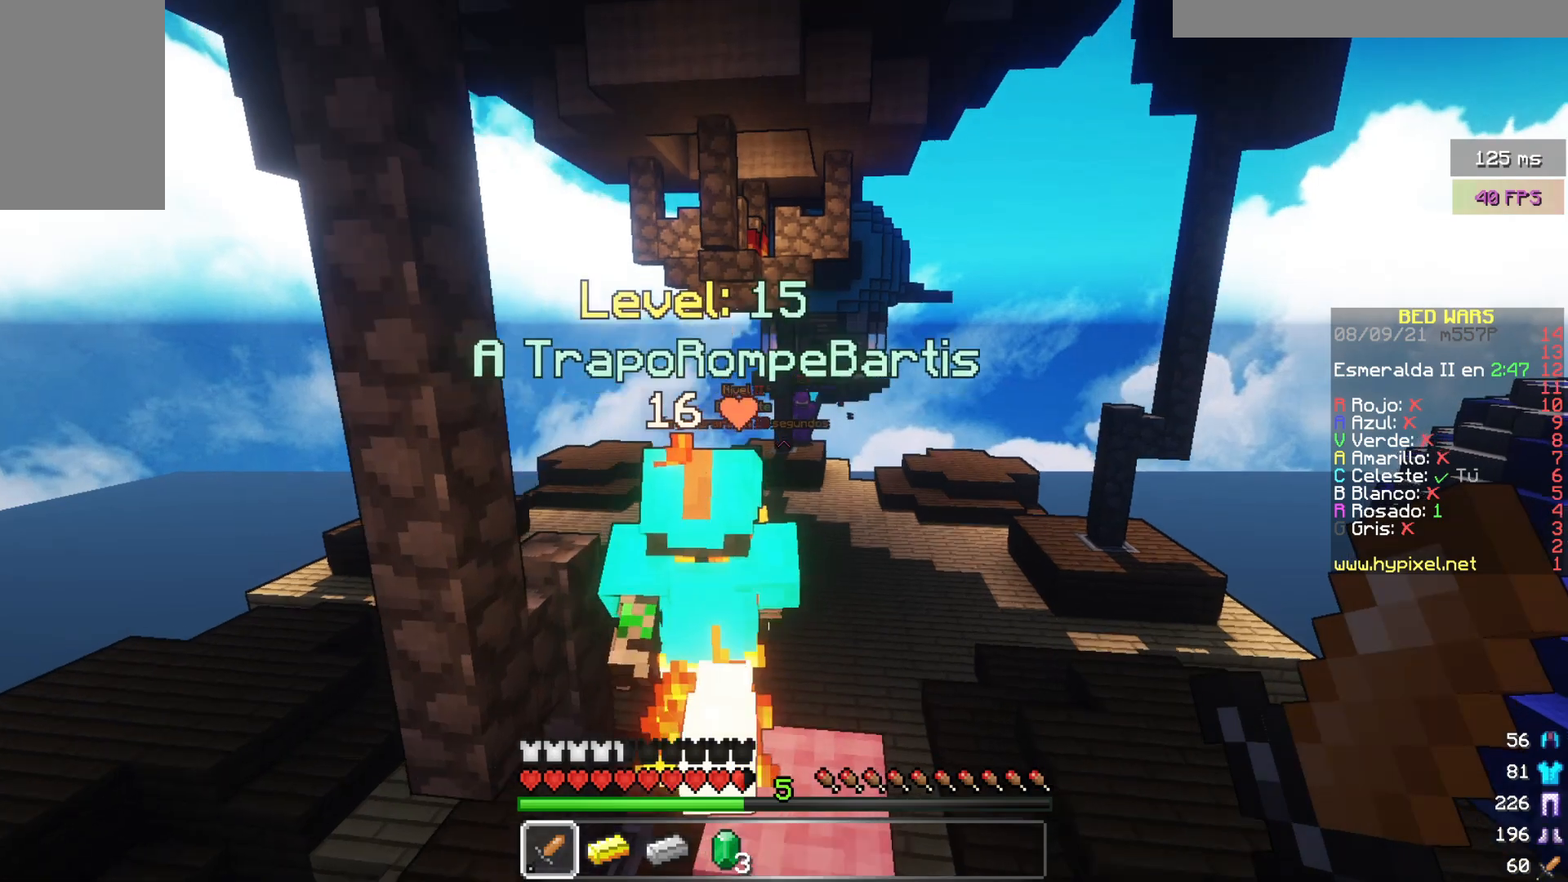
{"keys": ["w"], "mouse": [], "events": []}
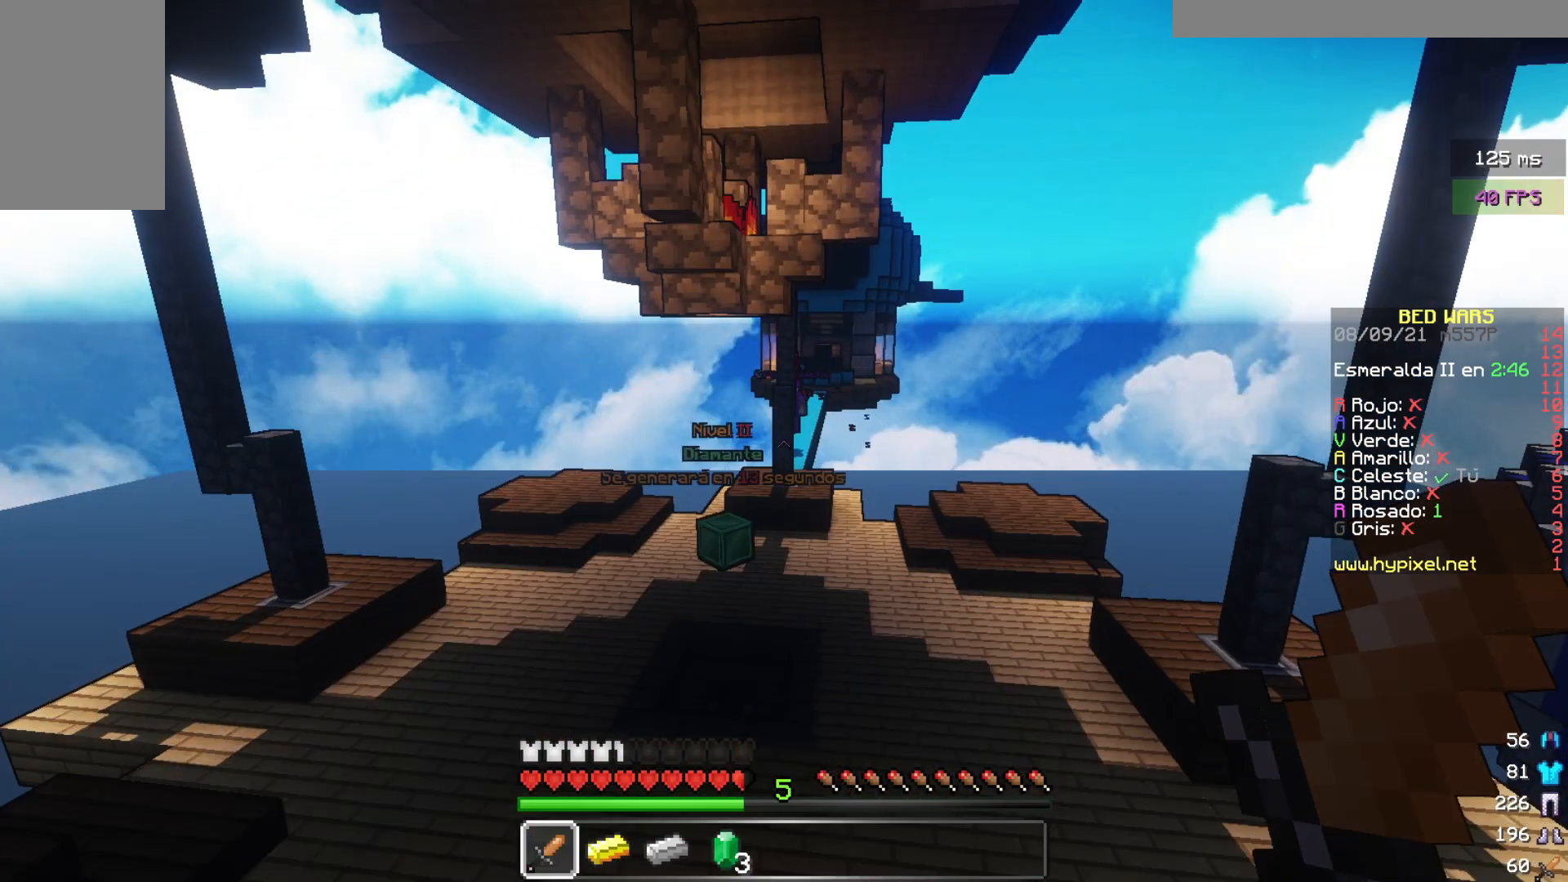
{"keys": ["w"], "mouse": [], "events": []}
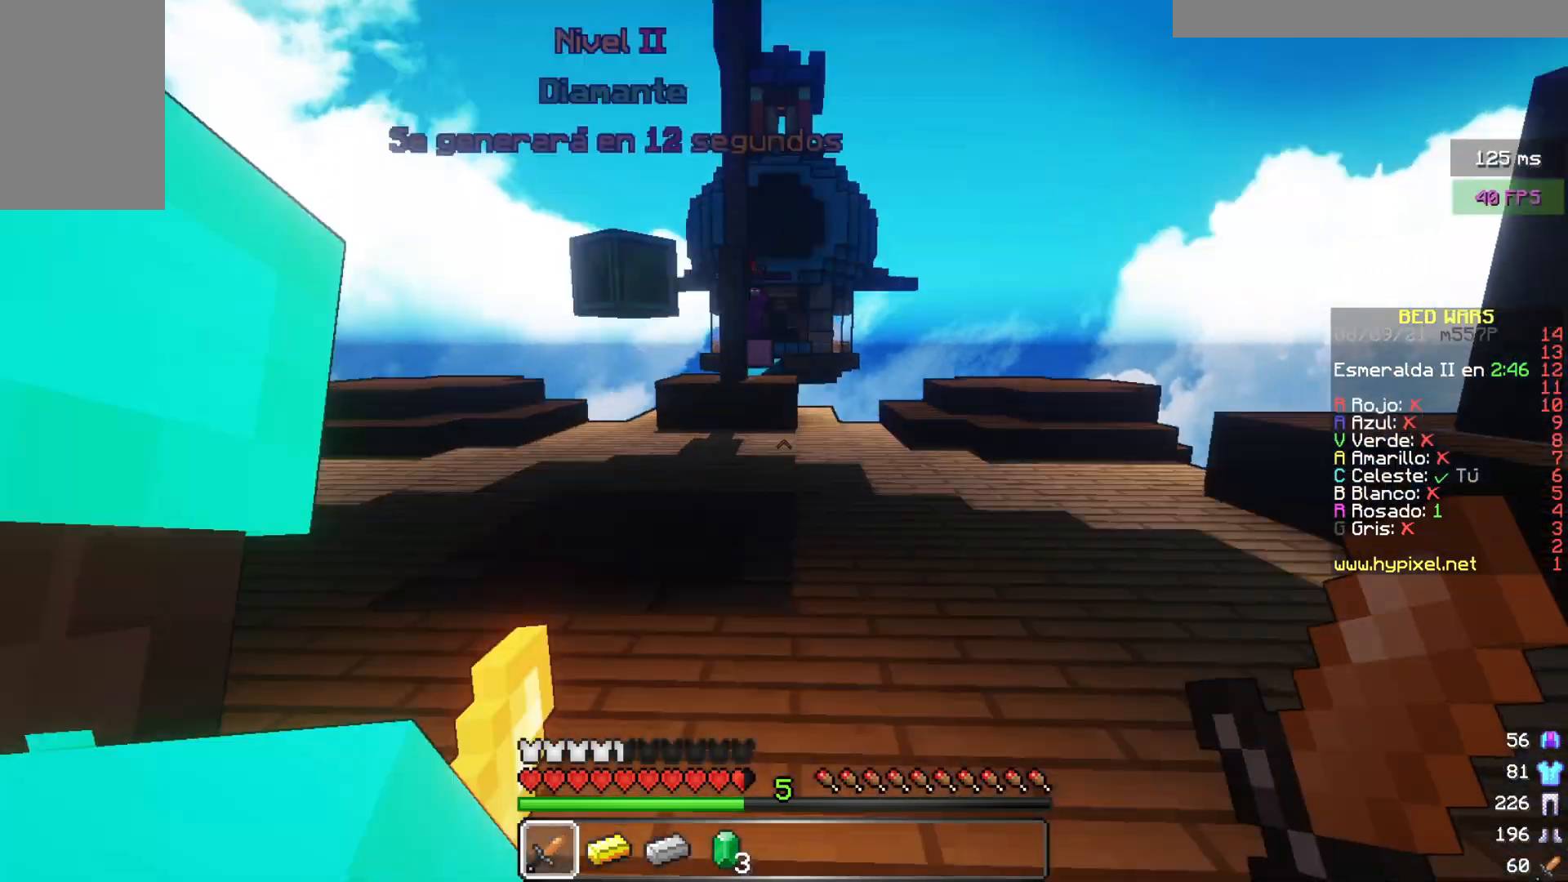
{"keys": ["w"], "mouse": [], "events": []}
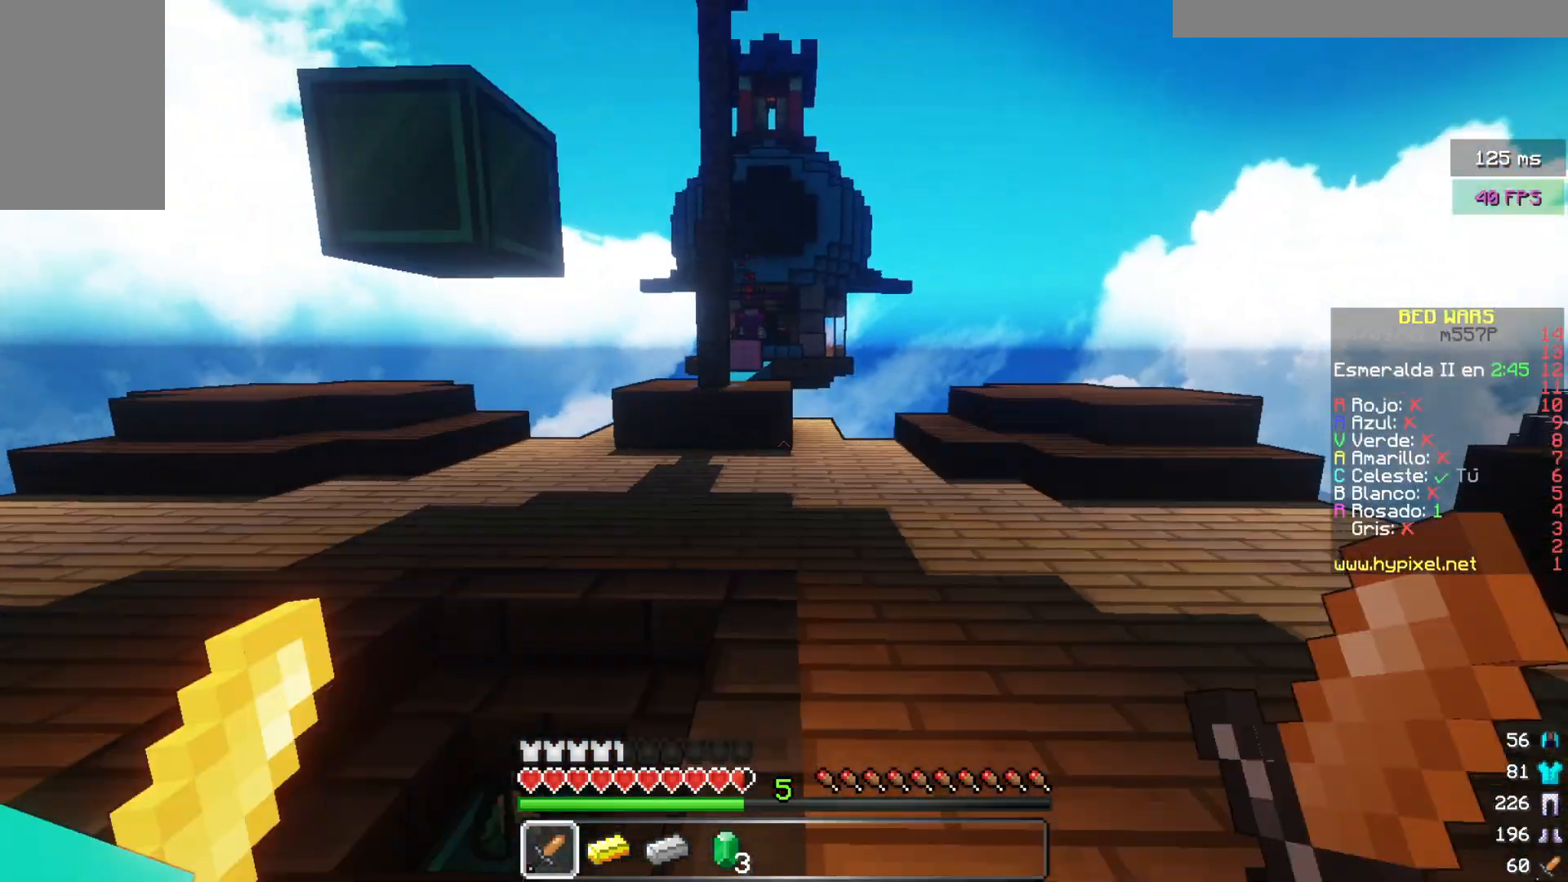
{"keys": ["w"], "mouse": [], "events": []}
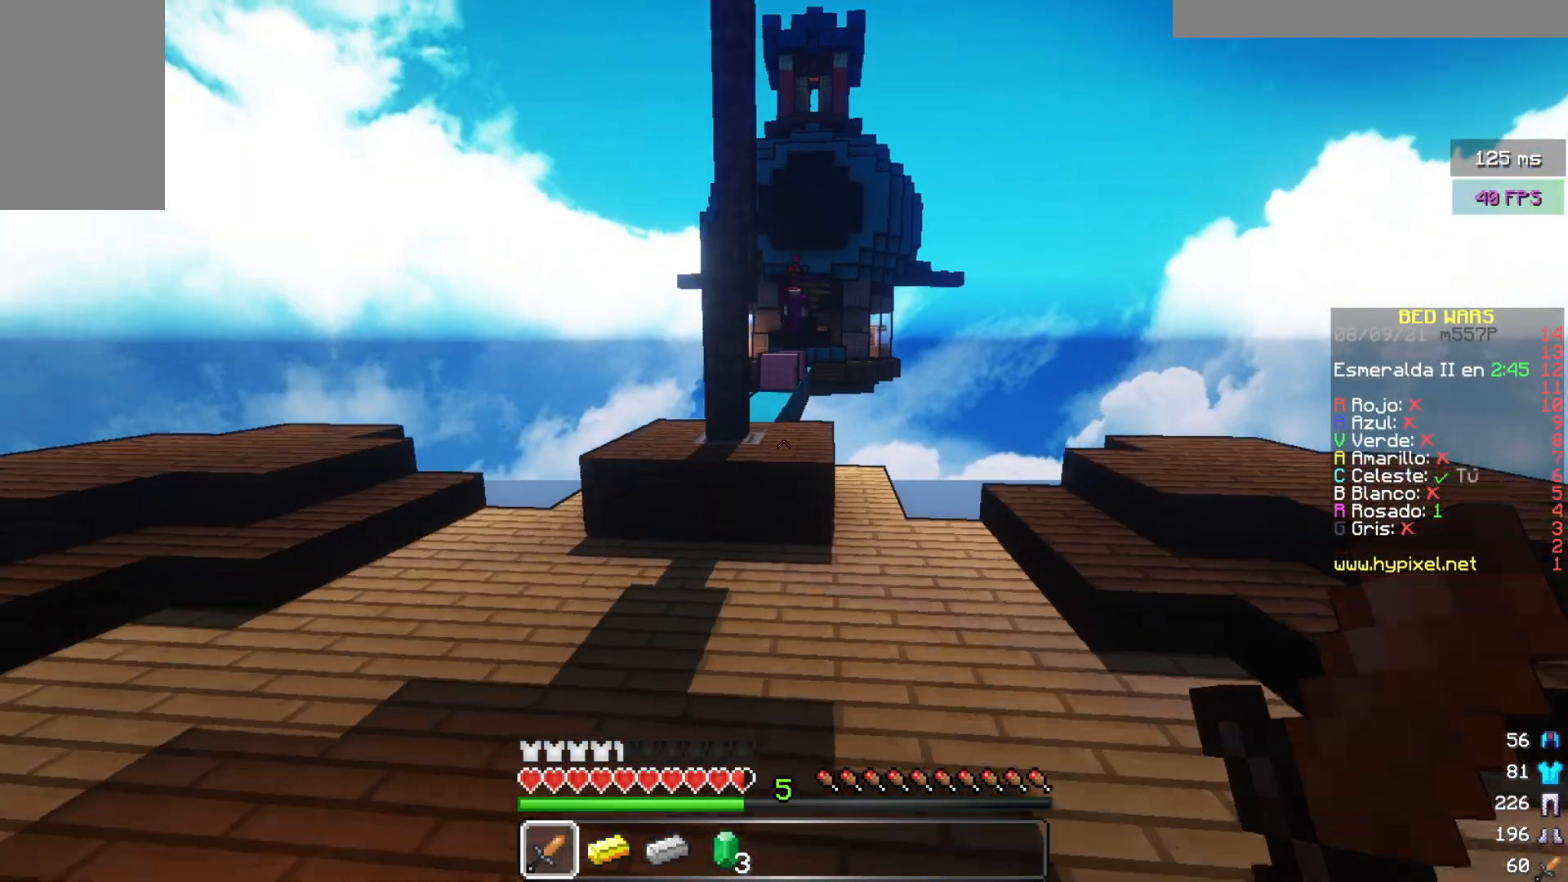
{"keys": ["w"], "mouse": [], "events": []}
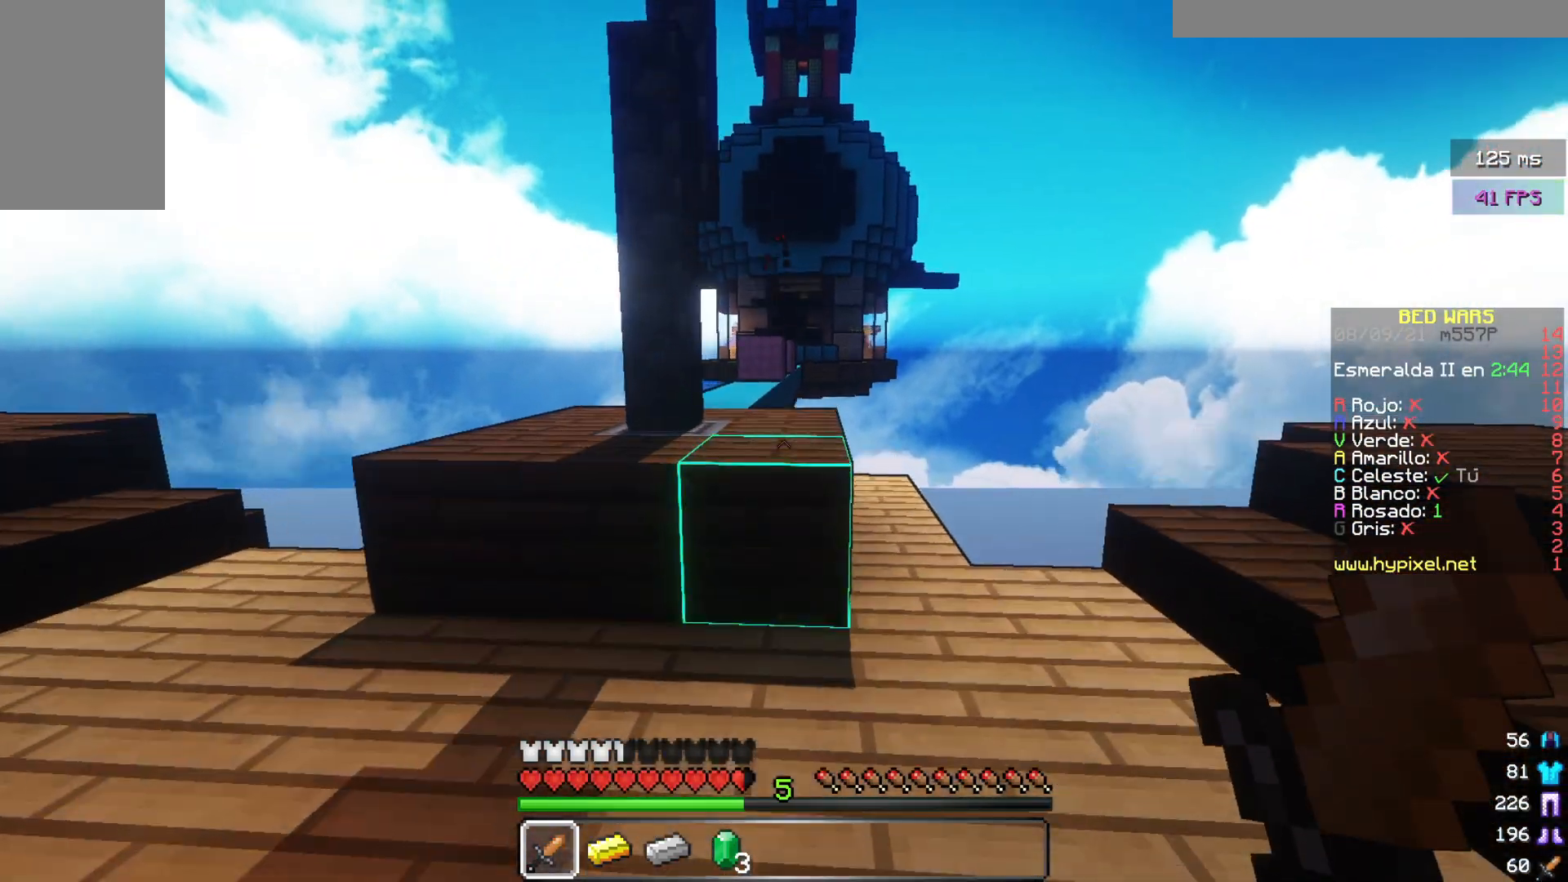
{"keys": ["w"], "mouse": [], "events": []}
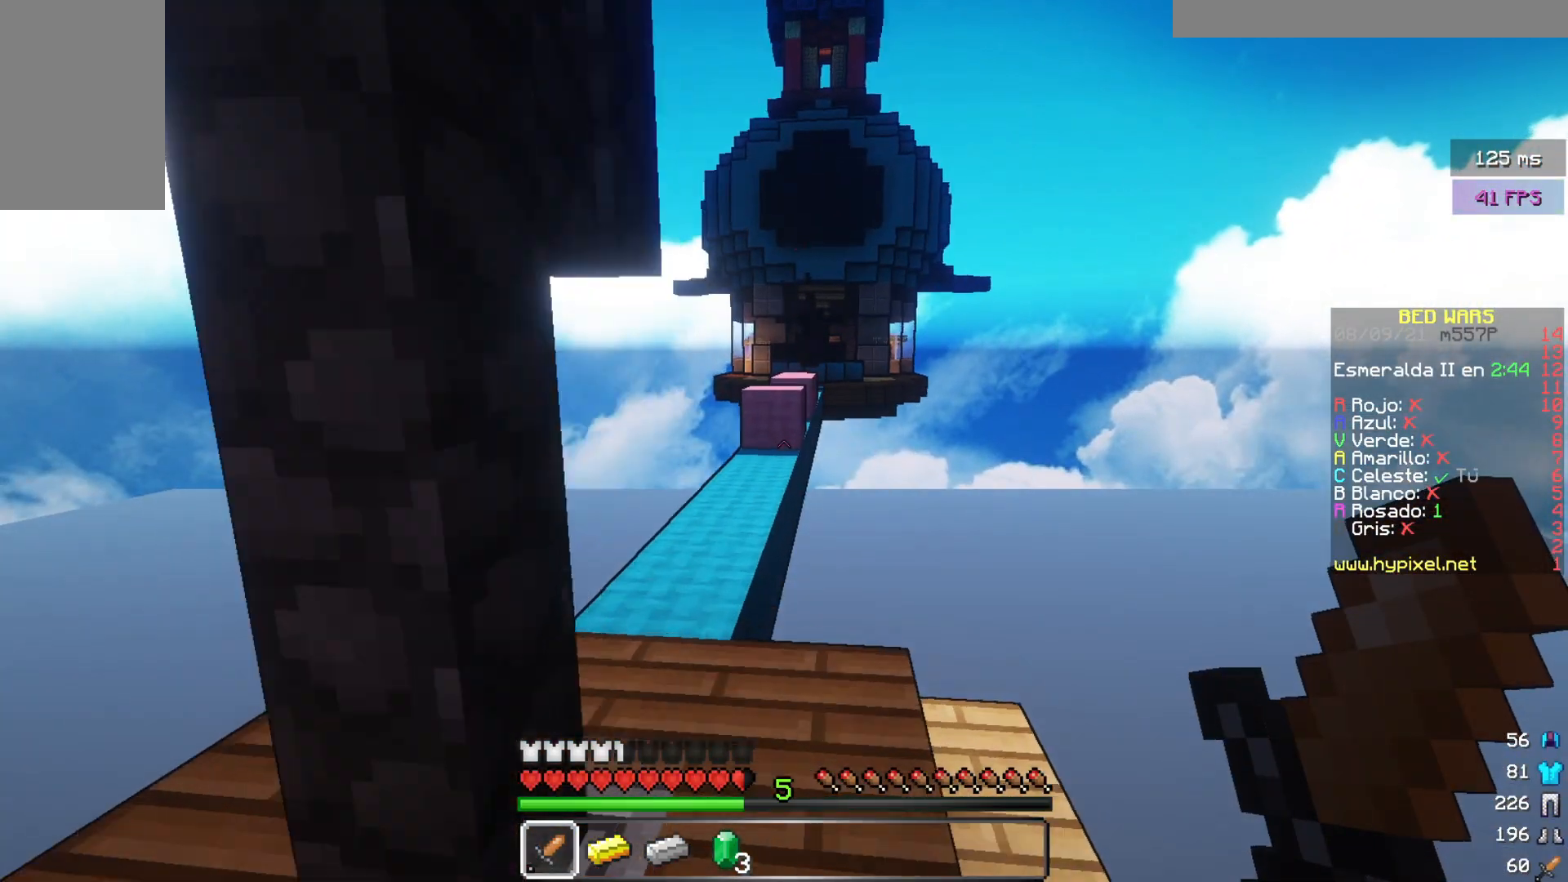
{"keys": ["w"], "mouse": [], "events": []}
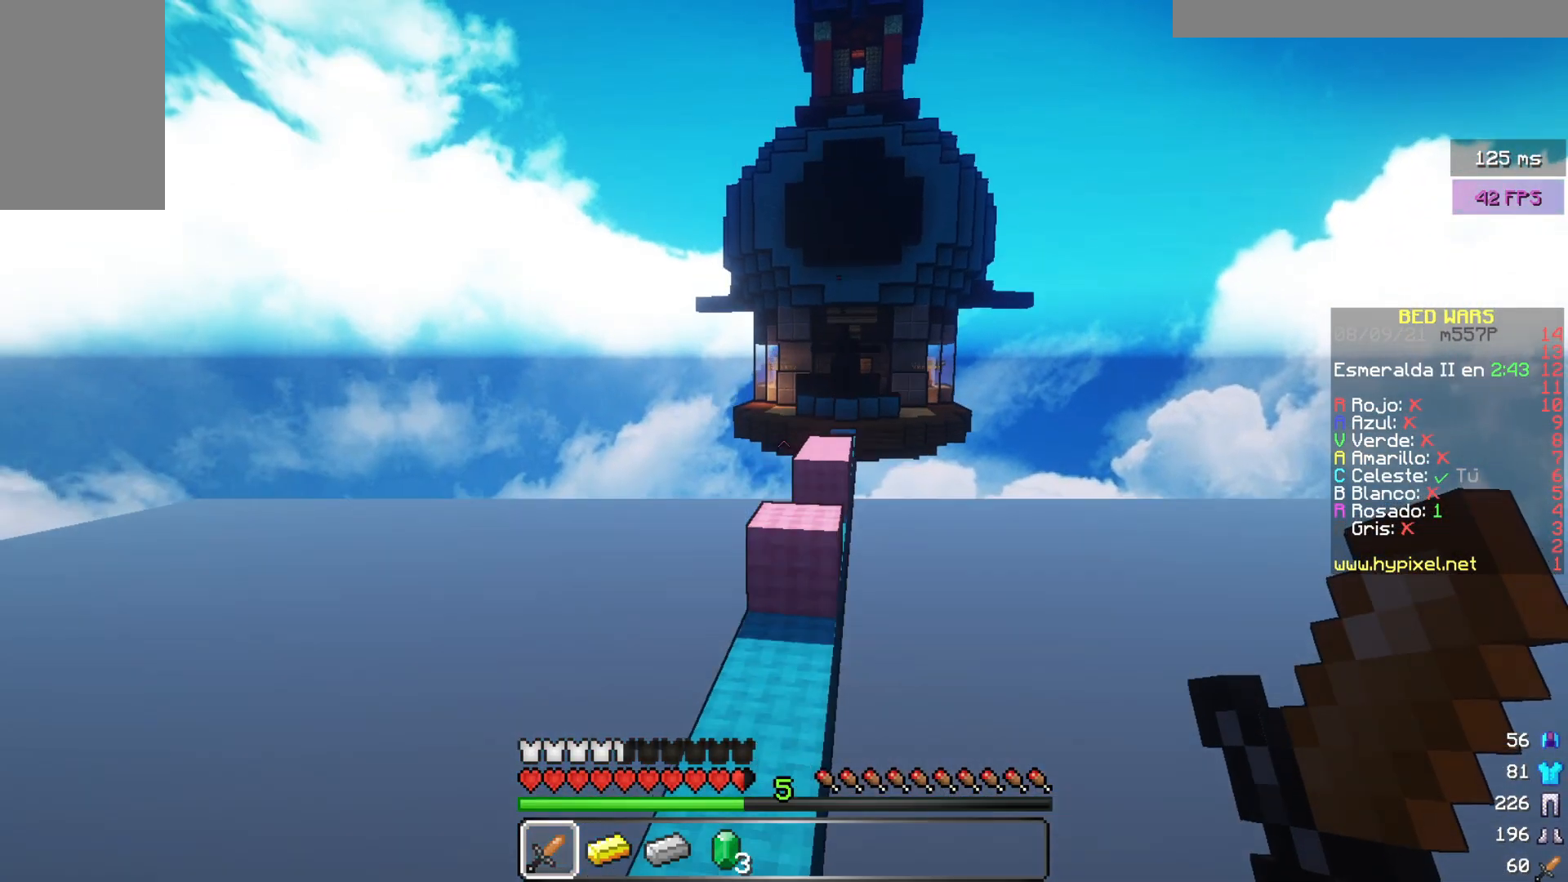
{"keys": ["w"], "mouse": [], "events": []}
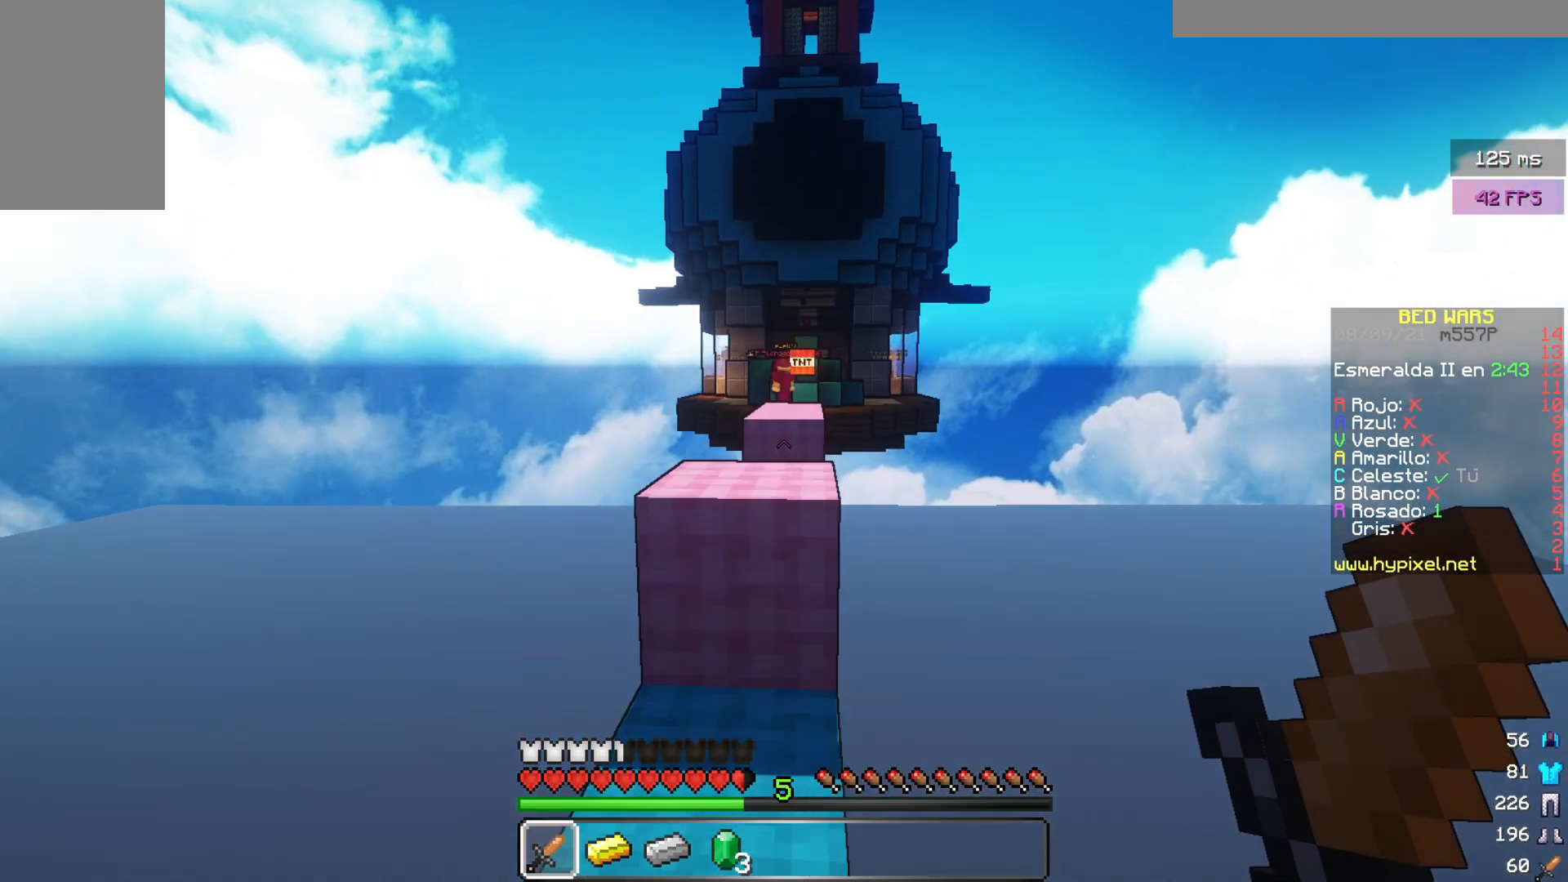
{"keys": ["w"], "mouse": [], "events": []}
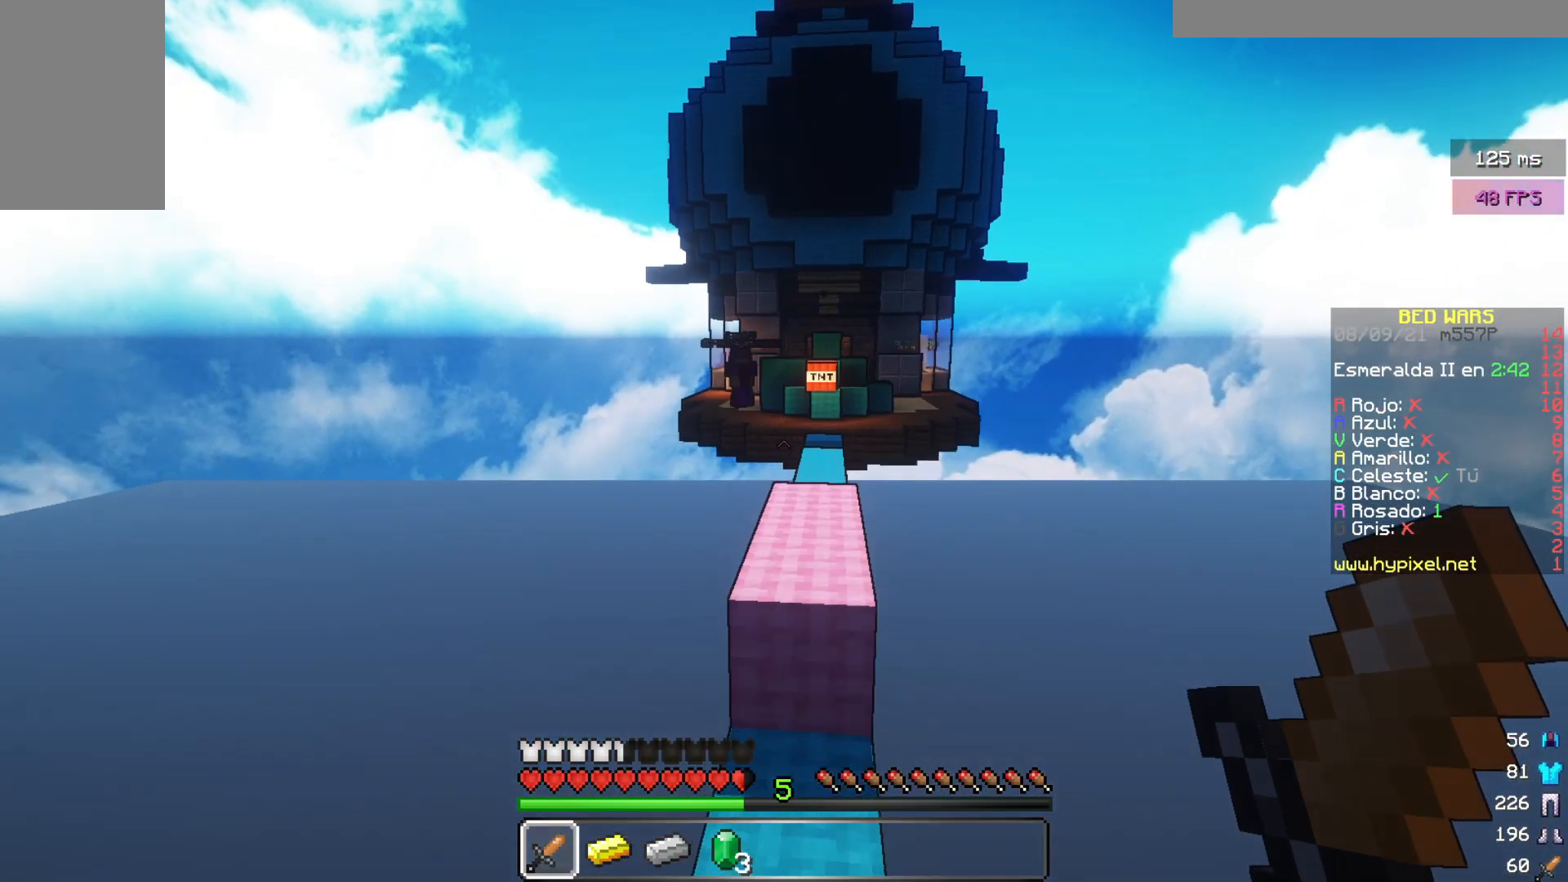
{"keys": ["w"], "mouse": [], "events": []}
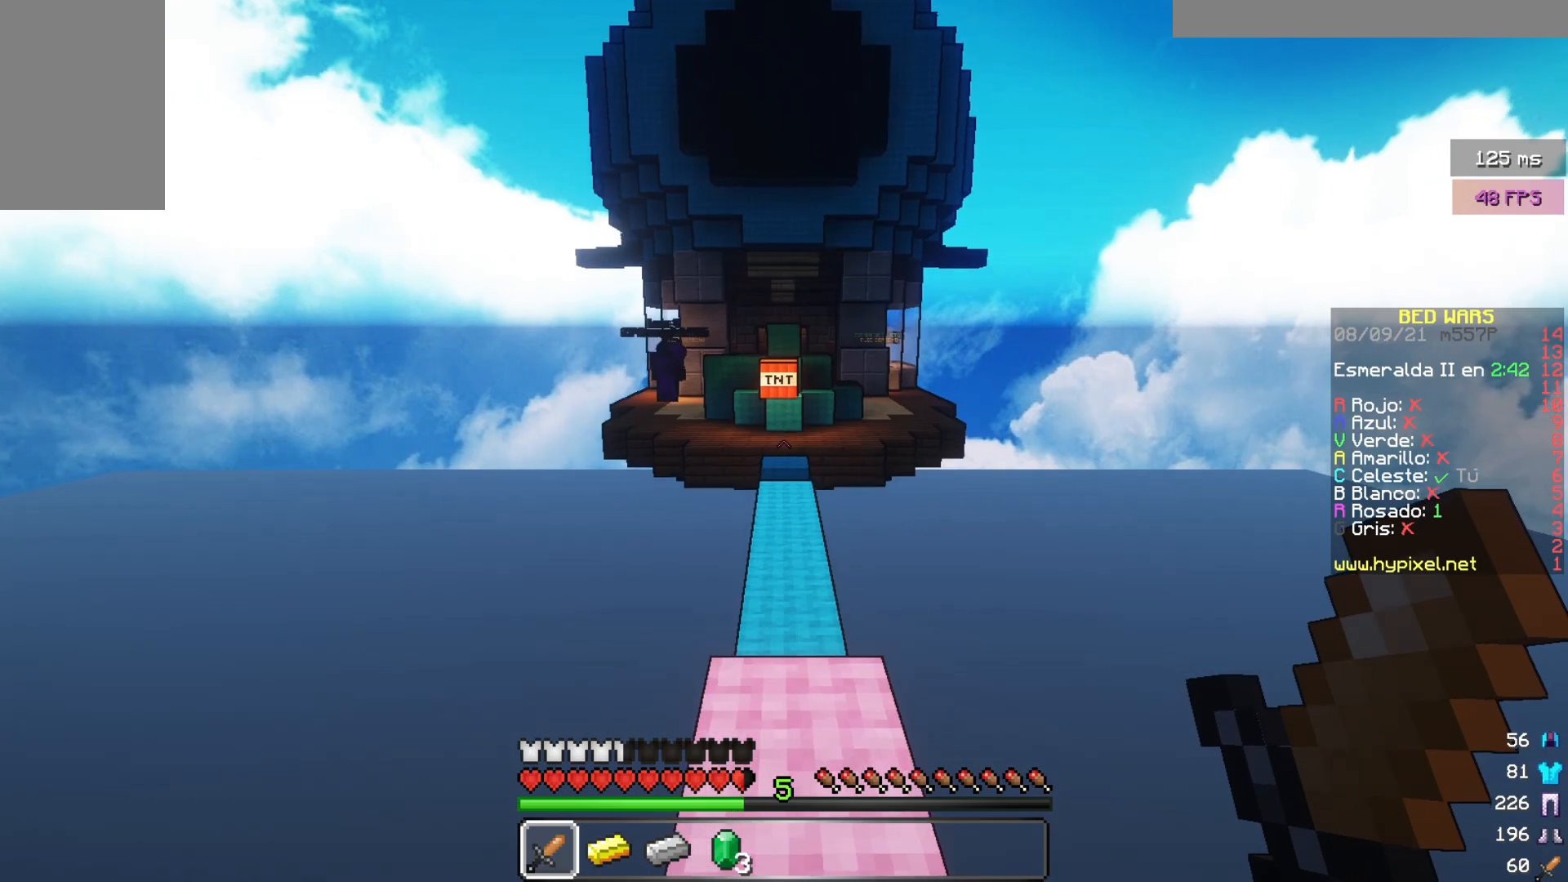
{"keys": ["w"], "mouse": [], "events": []}
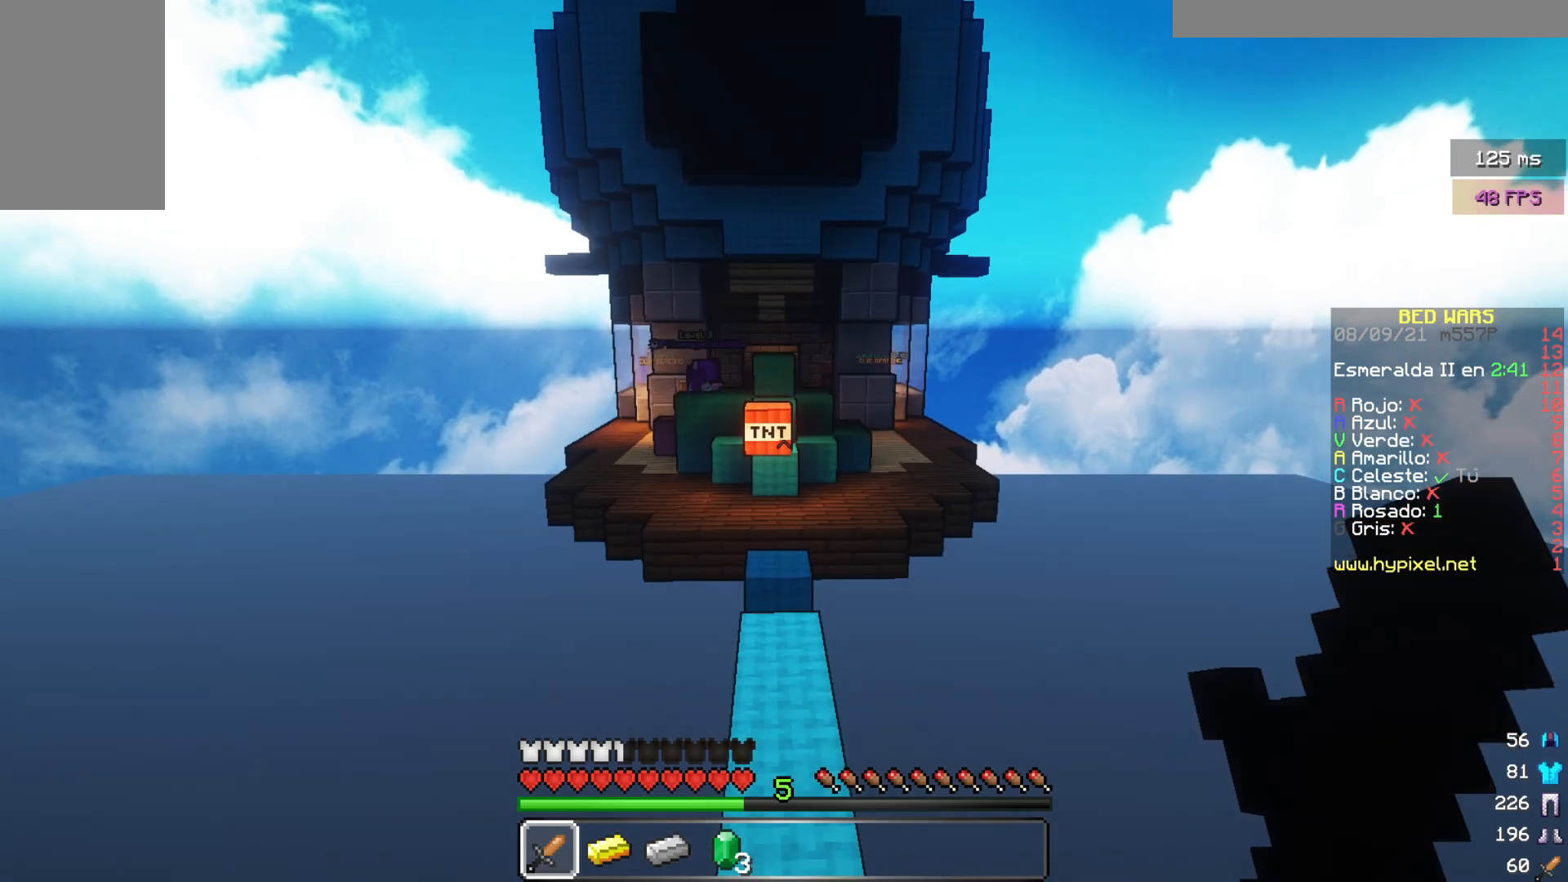
{"keys": [], "mouse": [], "events": [[317, "w", "up"]]}
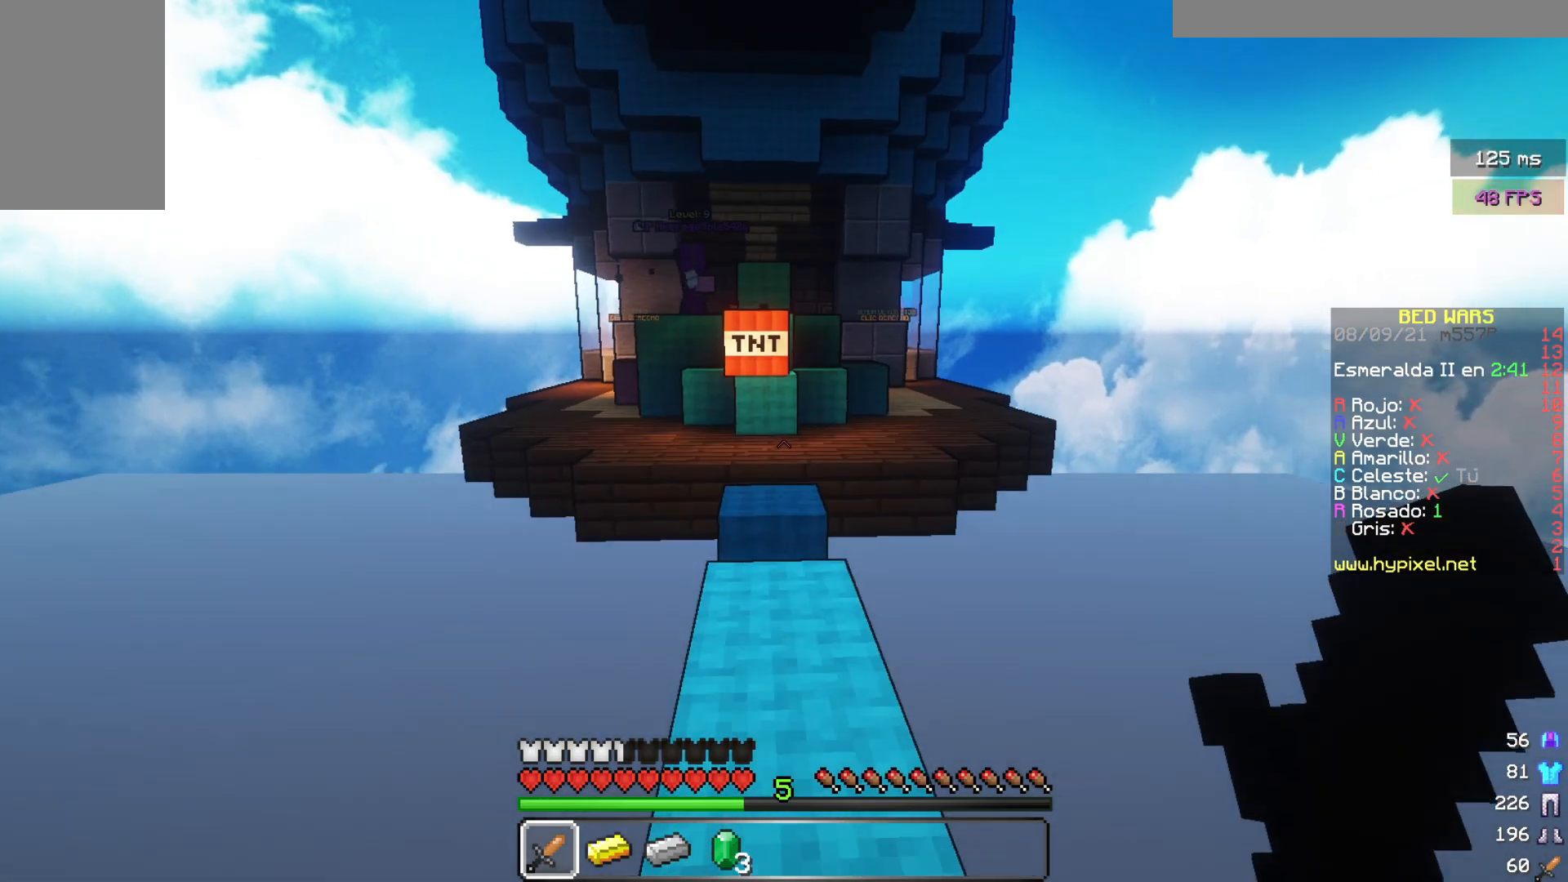
{"keys": [], "mouse": [], "events": [[133, "w", "down"], [367, "w", "up"]]}
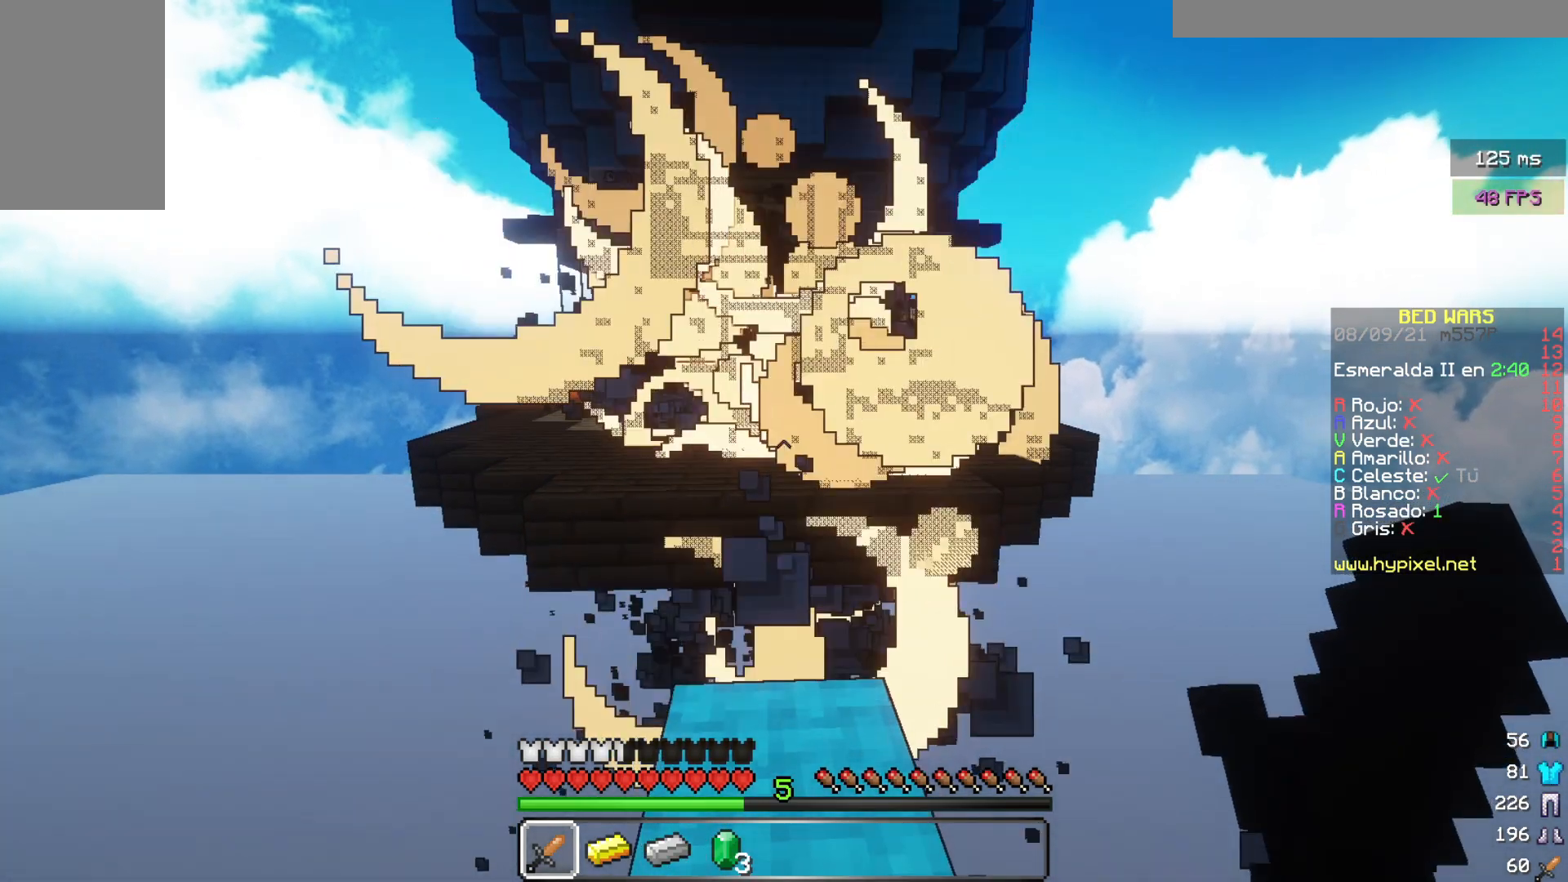
{"keys": ["w"], "mouse": [], "events": [[17, "w", "down"]]}
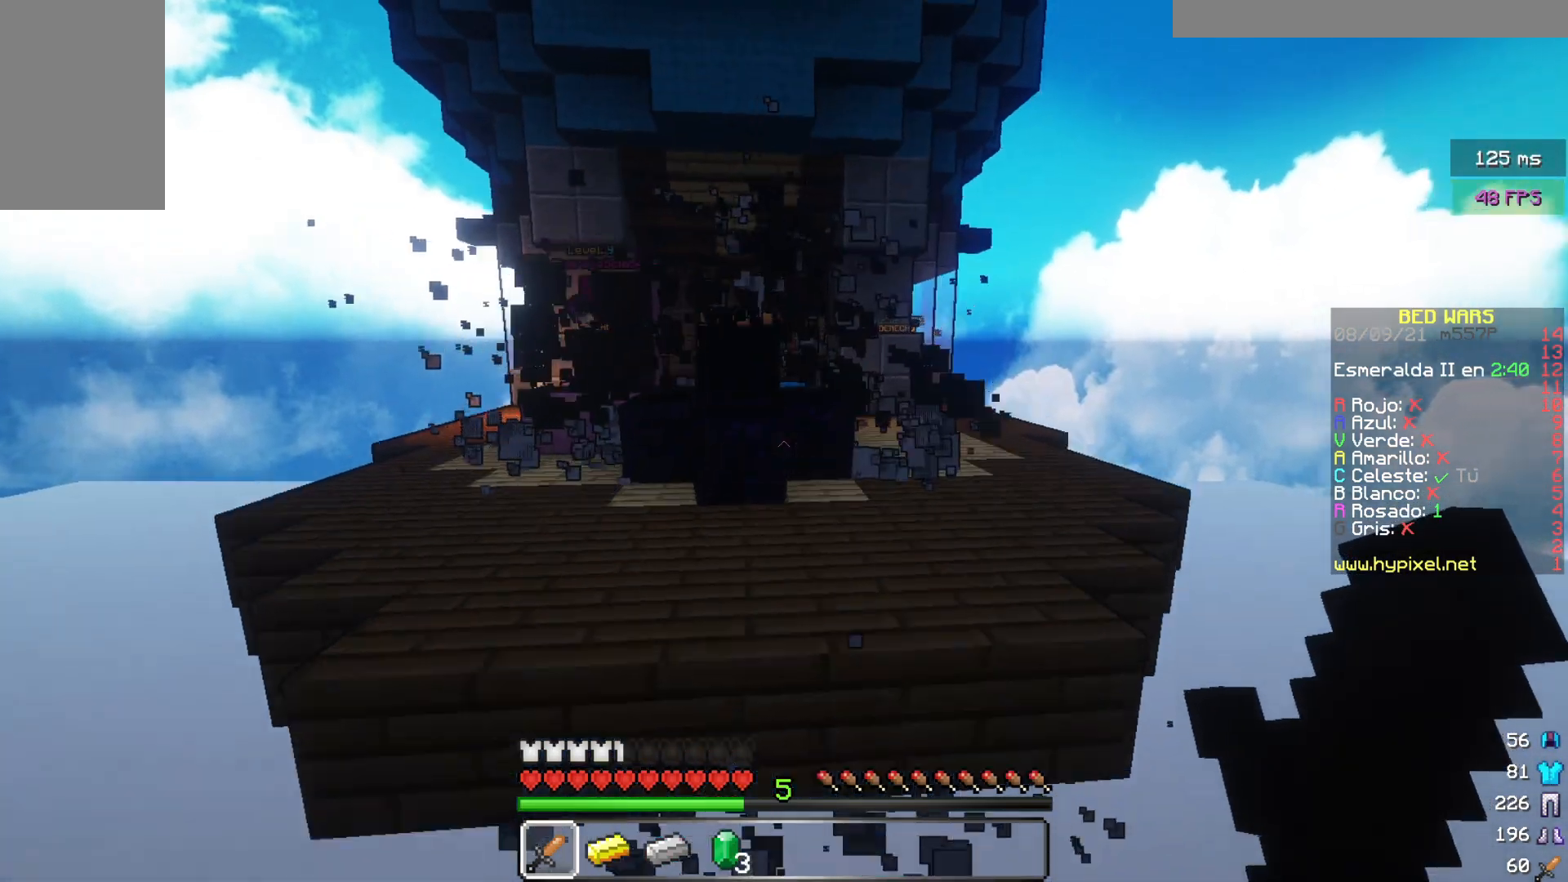
{"keys": ["w"], "mouse": [], "events": []}
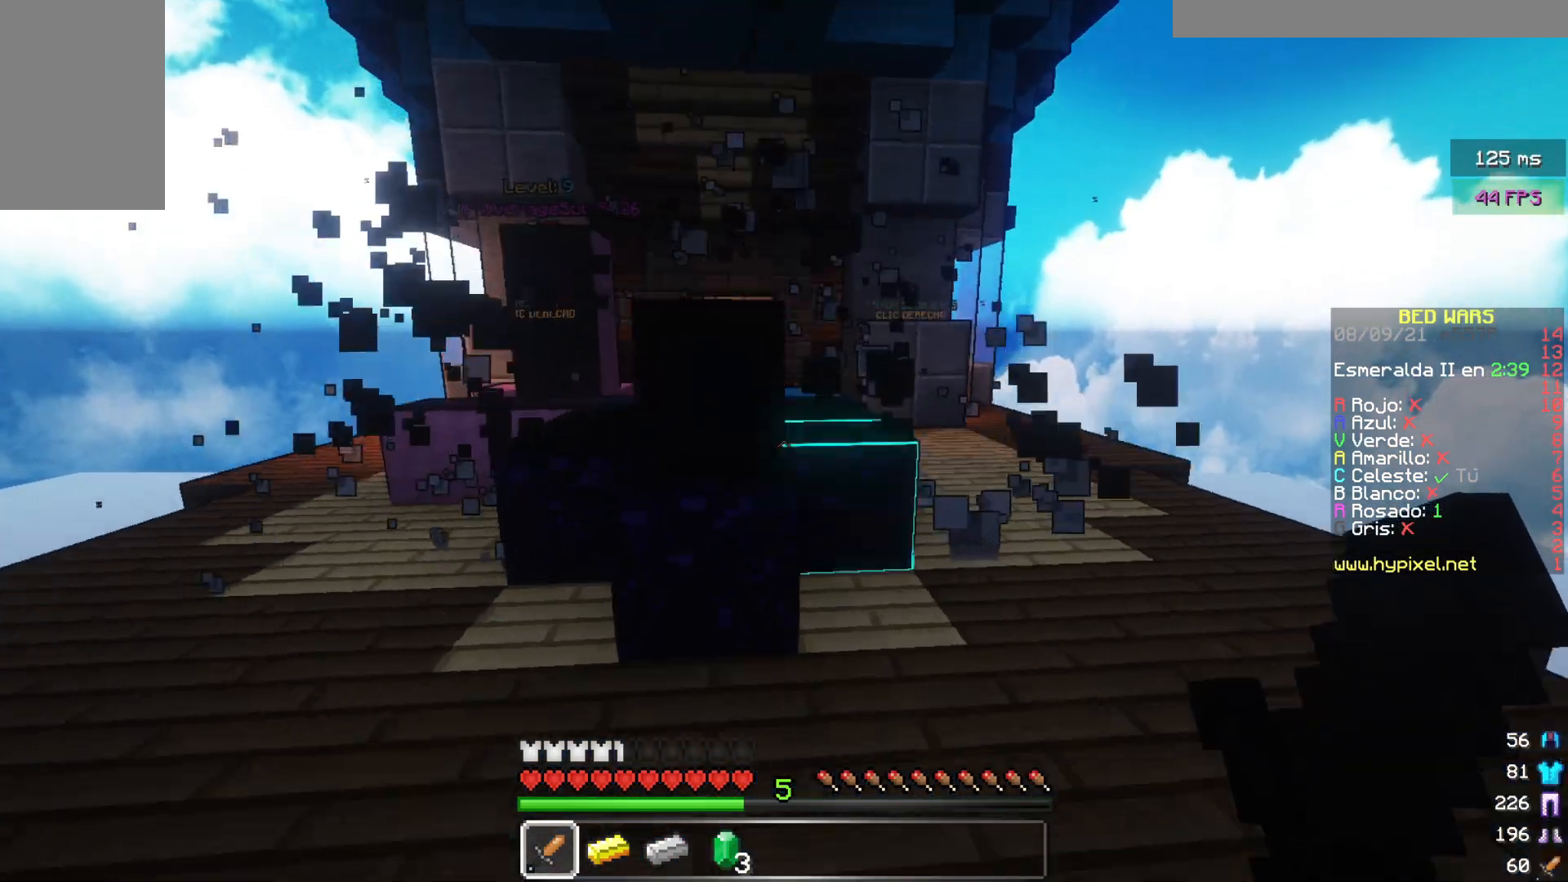
{"keys": ["w"], "mouse": [], "events": [[133, "mouse_left", "down"], [383, "mouse_left", "up"]]}
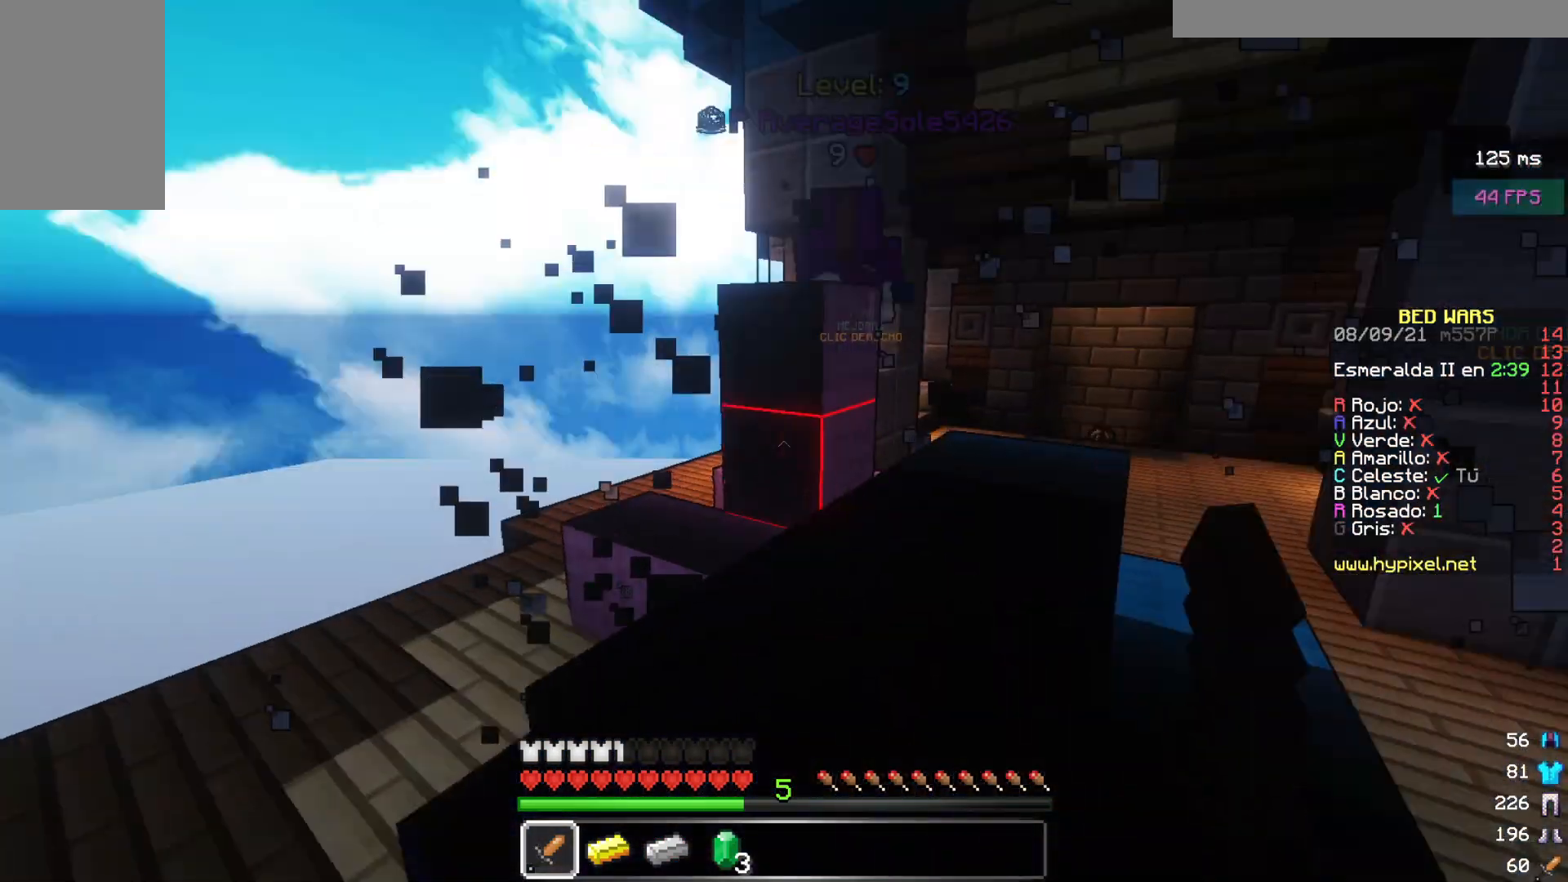
{"keys": ["d", "w"], "mouse": [], "events": [[283, "d", "down"]]}
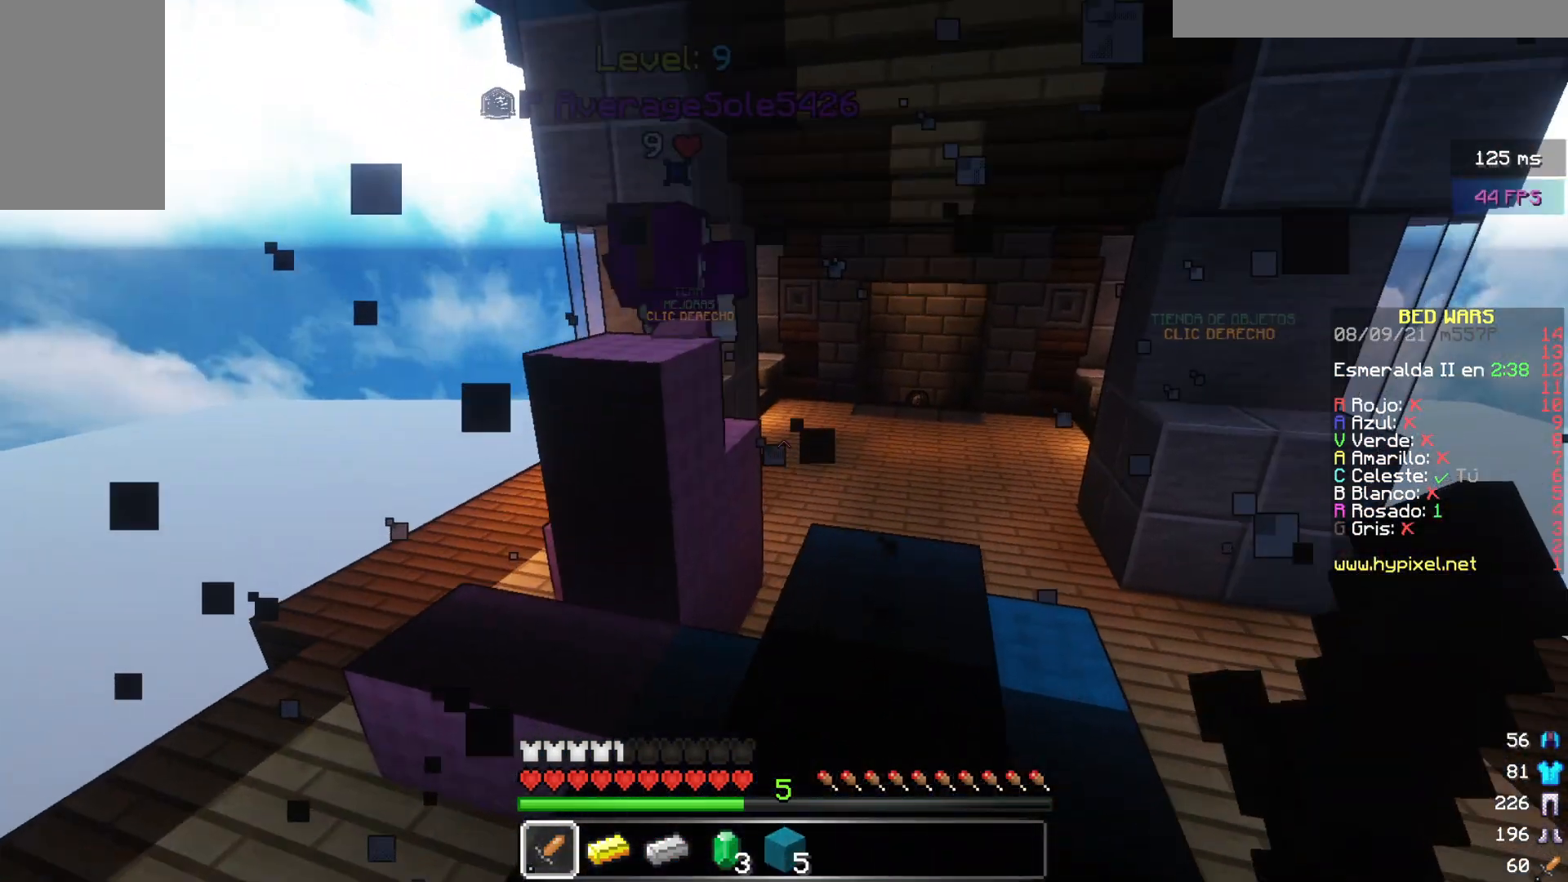
{"keys": ["w"], "mouse": ["left"], "events": [[117, "d", "up"], [433, "mouse_left", "down"]]}
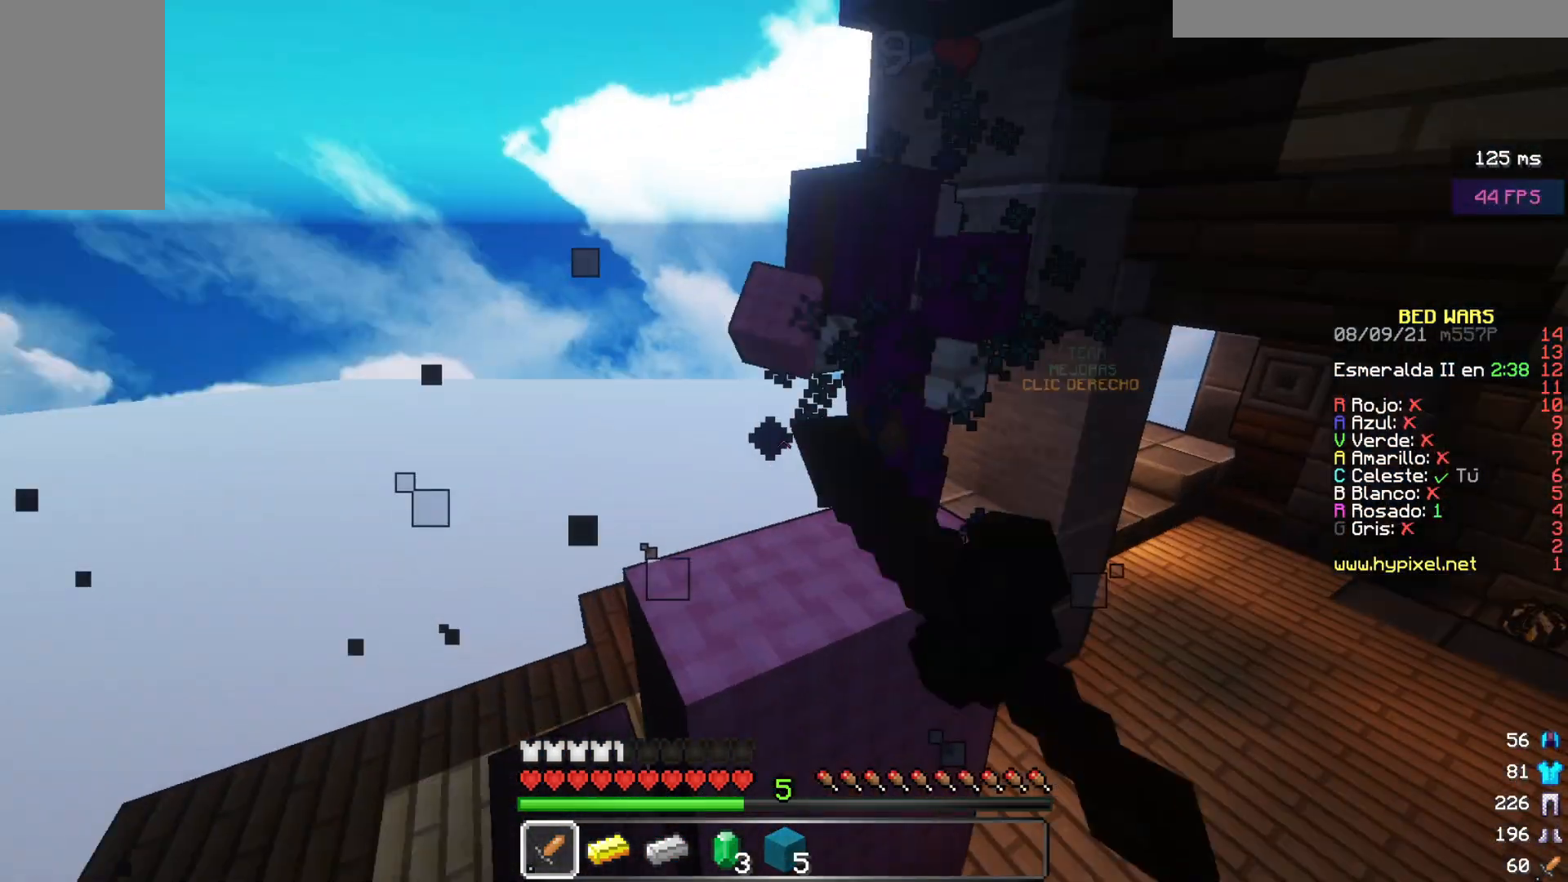
{"keys": ["w"], "mouse": [], "events": [[83, "mouse_left", "up"], [200, "w", "up"], [217, "w", "down"]]}